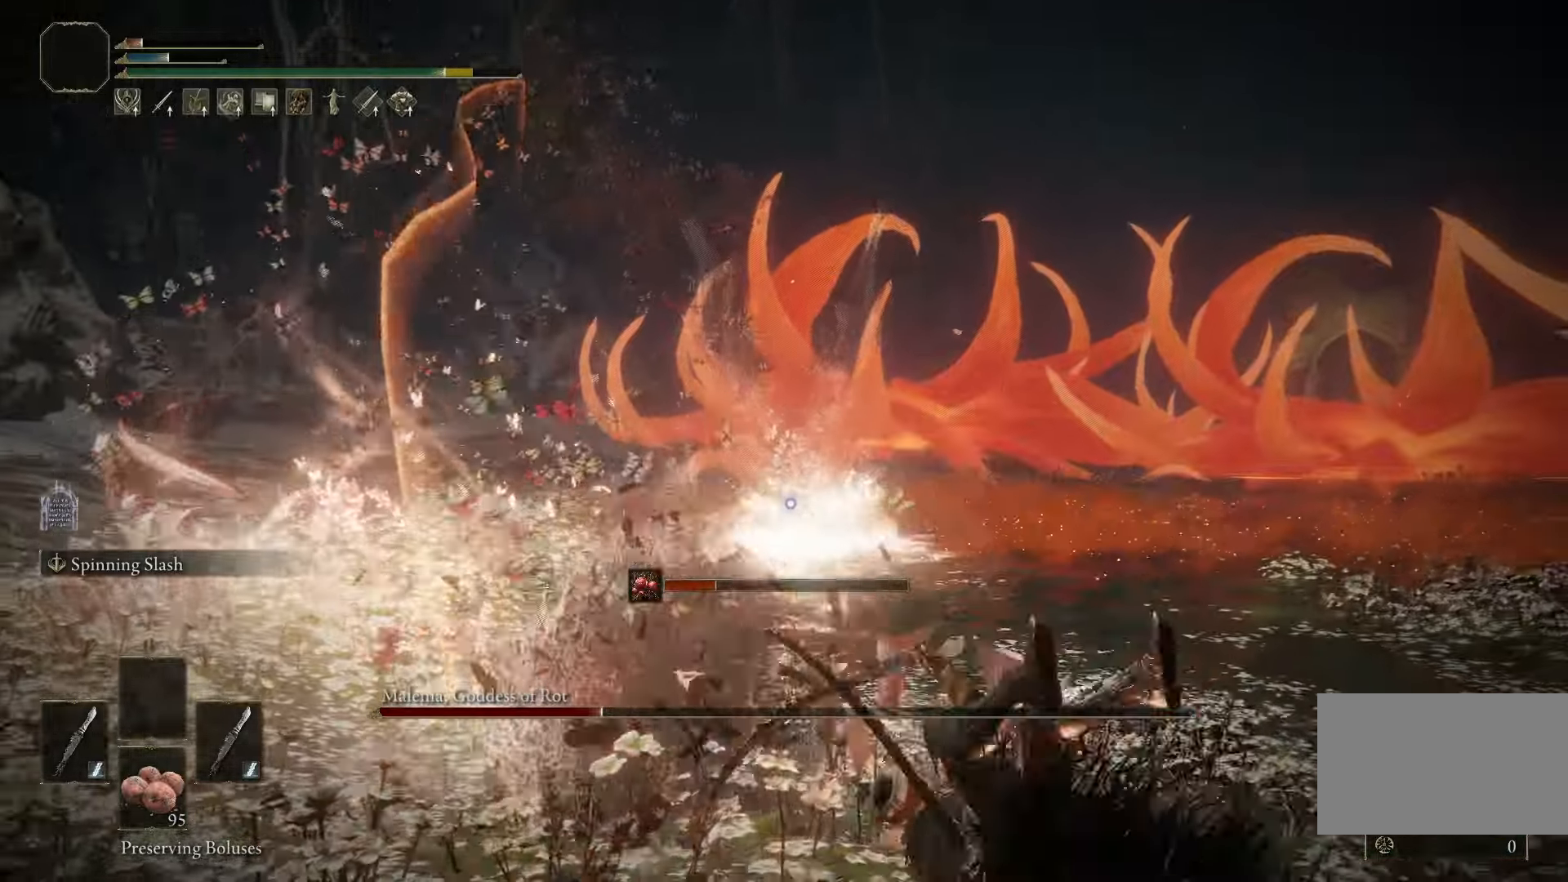
Gameplay with keyboard and mouse; each line is a JSON object with the keys and mouse buttons held at the frame after it. "events" lists presses ("down") and releases ("up") of "1", "2", "3", "4", "5", "a", "alt", "b", "c", "ctrl", "d", "e", "f", "g", "q", "r", "s", "shift", "space", "t", "tab", "tilde", "v", "w", "x", "z", "mouse_left", "mouse_wheel", "mouse_right", "mouse_mb4" and "mouse_mb5" between this image and that frame as [ms after this image, input, new state], when the widget could be followed in between. "mouse_left", "mouse_wheel", "mouse_right", "mouse_mb4", "mouse_mb5" = the "left", "wheel", "right", "mb4", "mb5" buttons of the "mouse" list. No other keys are recorded. "wheel" means that the mouse wheel is clicked or scrolled. Mouse movement is not recorded.
{"keys": ["s"], "mouse": [], "events": [[383, "space", "down"], [483, "space", "up"]]}
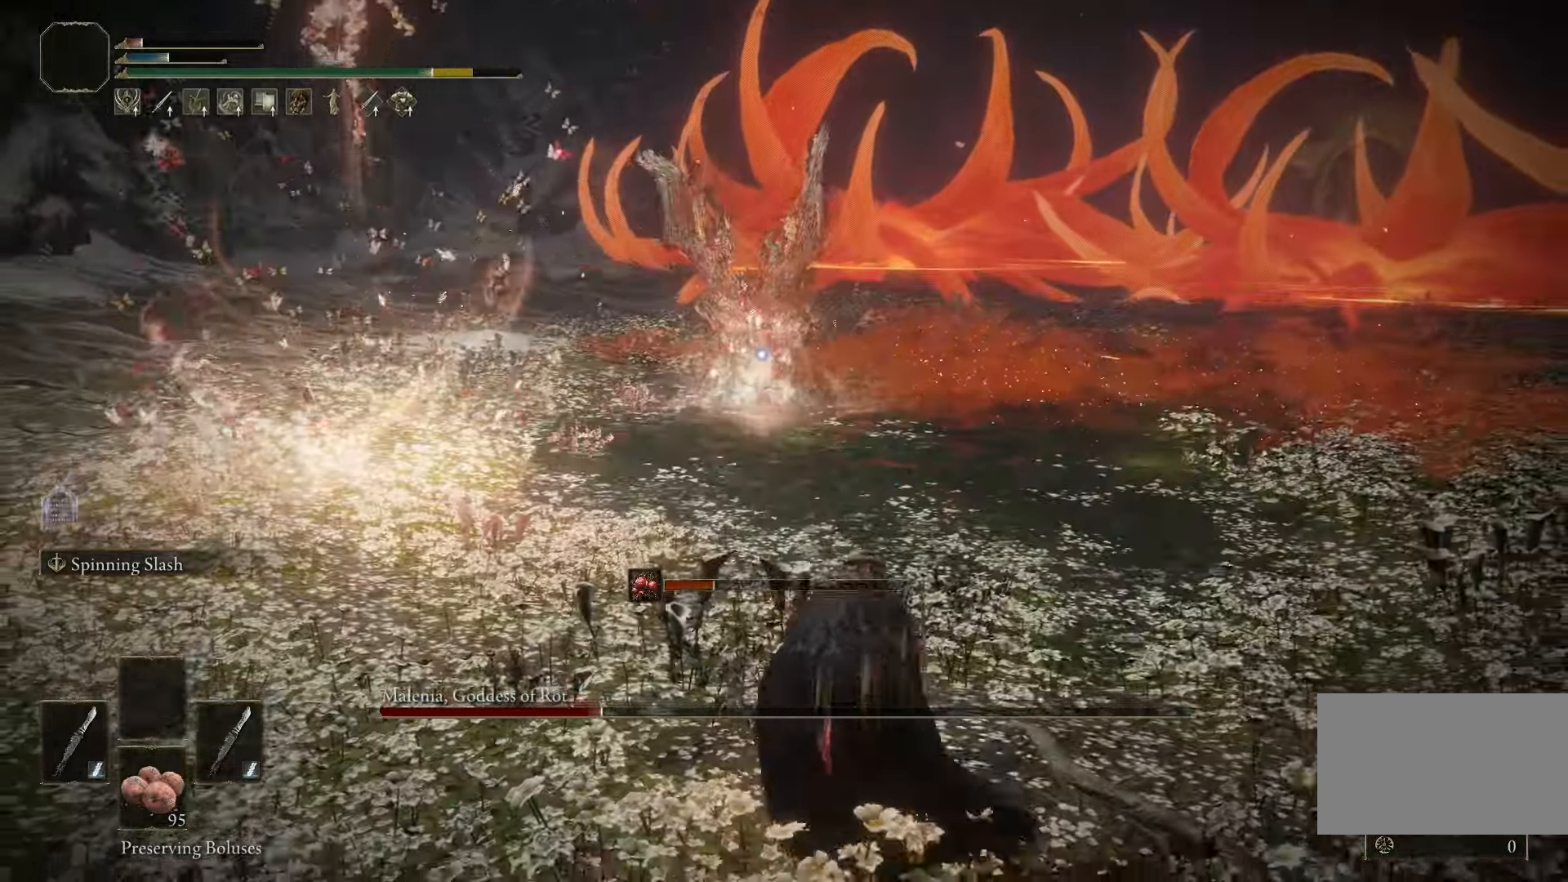
{"keys": [], "mouse": [], "events": [[217, "s", "up"], [400, "mouse_right", "down"], [500, "mouse_right", "up"]]}
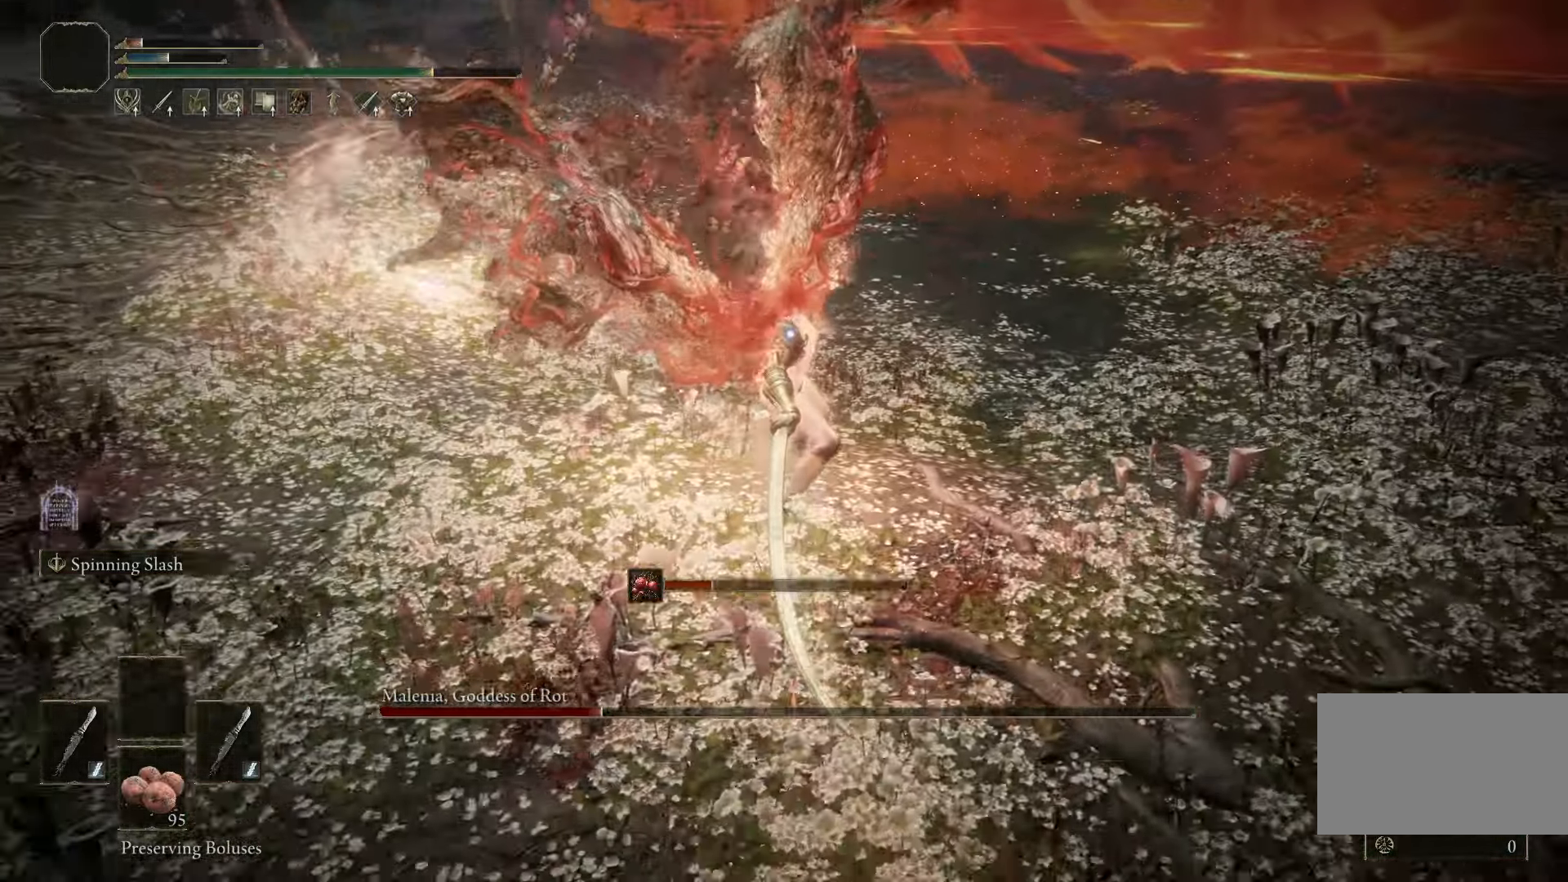
{"keys": ["w"], "mouse": [], "events": [[267, "w", "down"]]}
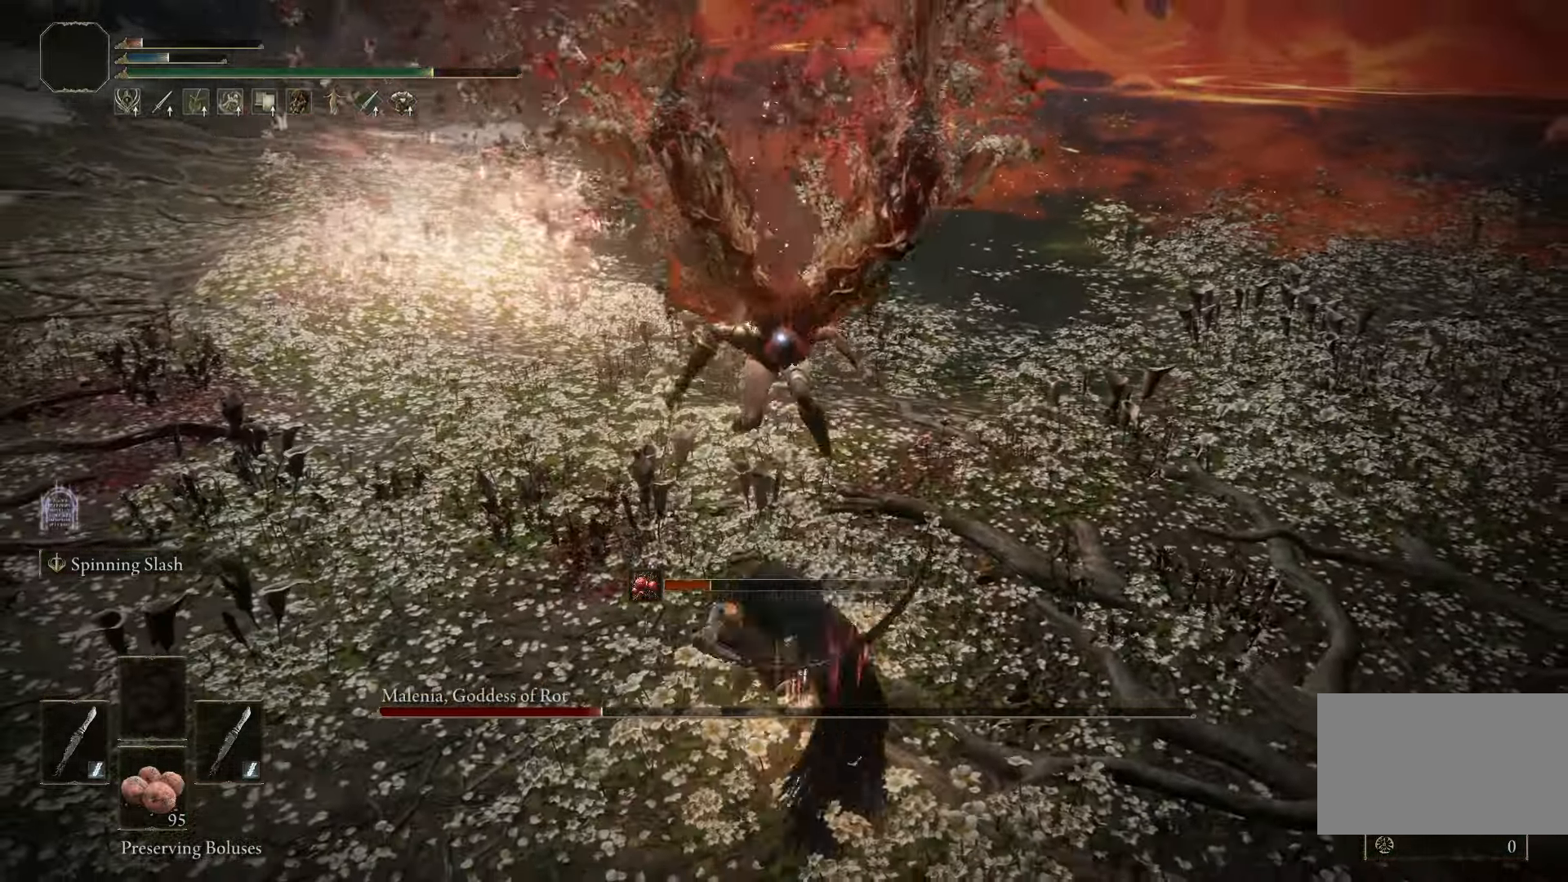
{"keys": ["d"], "mouse": [], "events": [[17, "d", "down"], [483, "w", "up"]]}
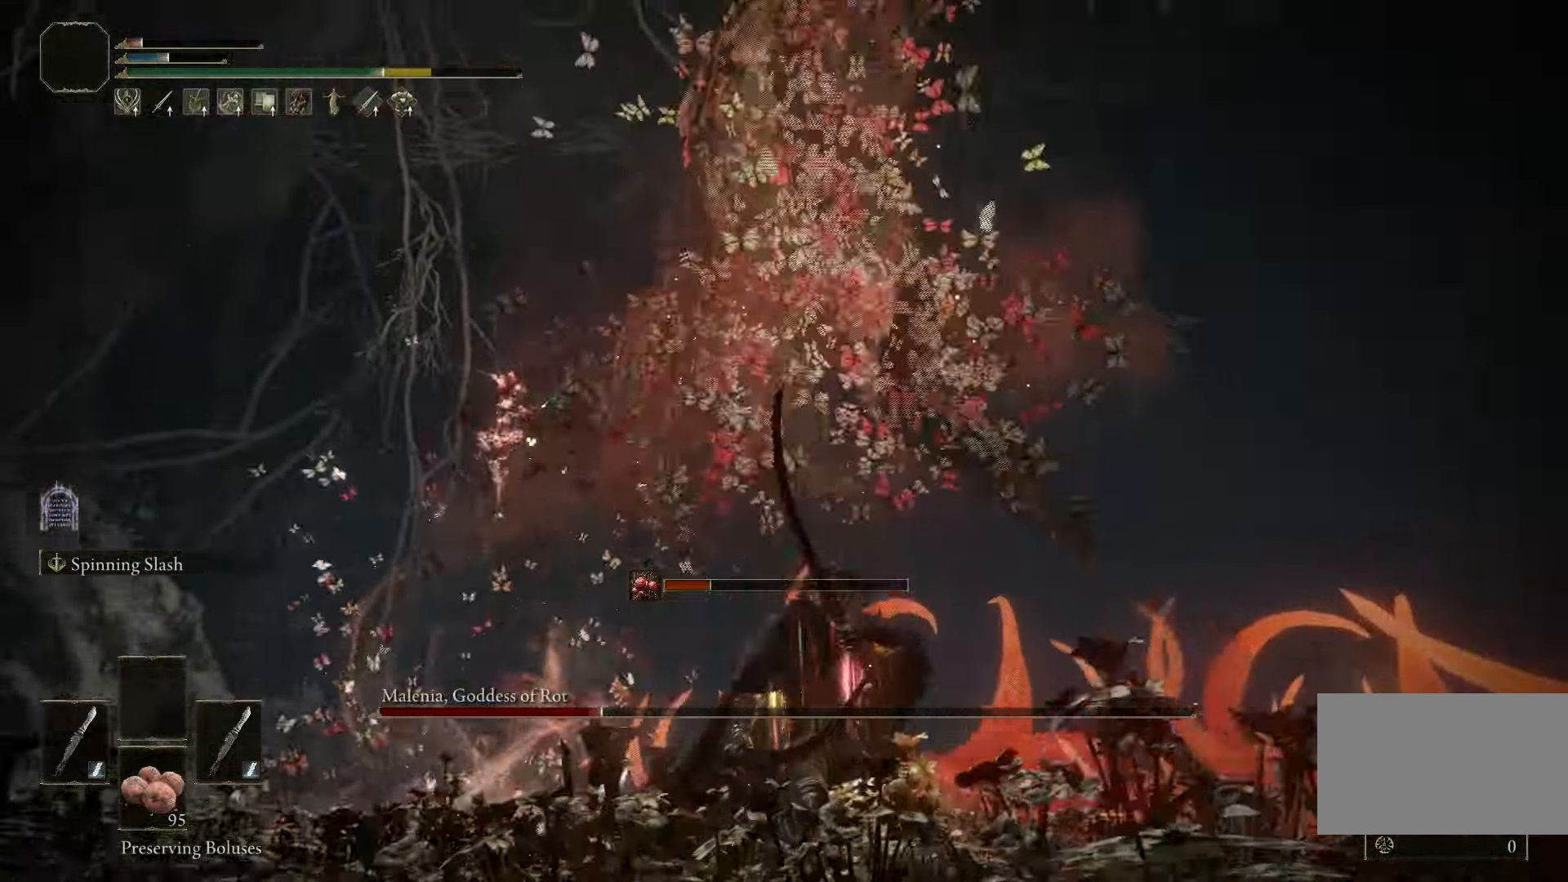
{"keys": ["d"], "mouse": [], "events": []}
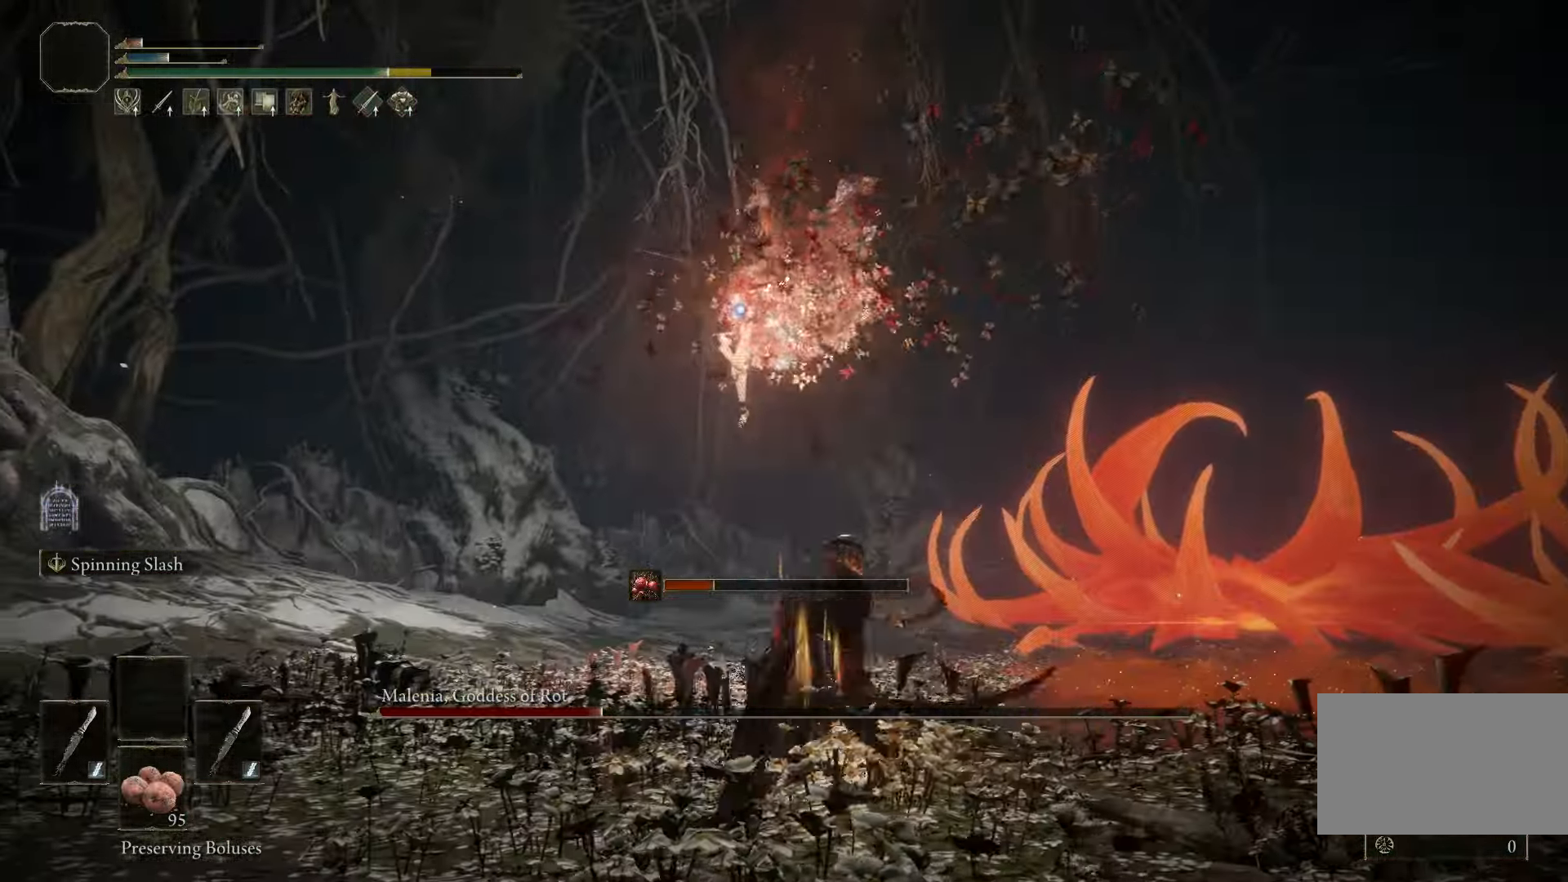
{"keys": ["s", "space"], "mouse": [], "events": [[183, "s", "down"], [233, "d", "up"], [500, "space", "down"]]}
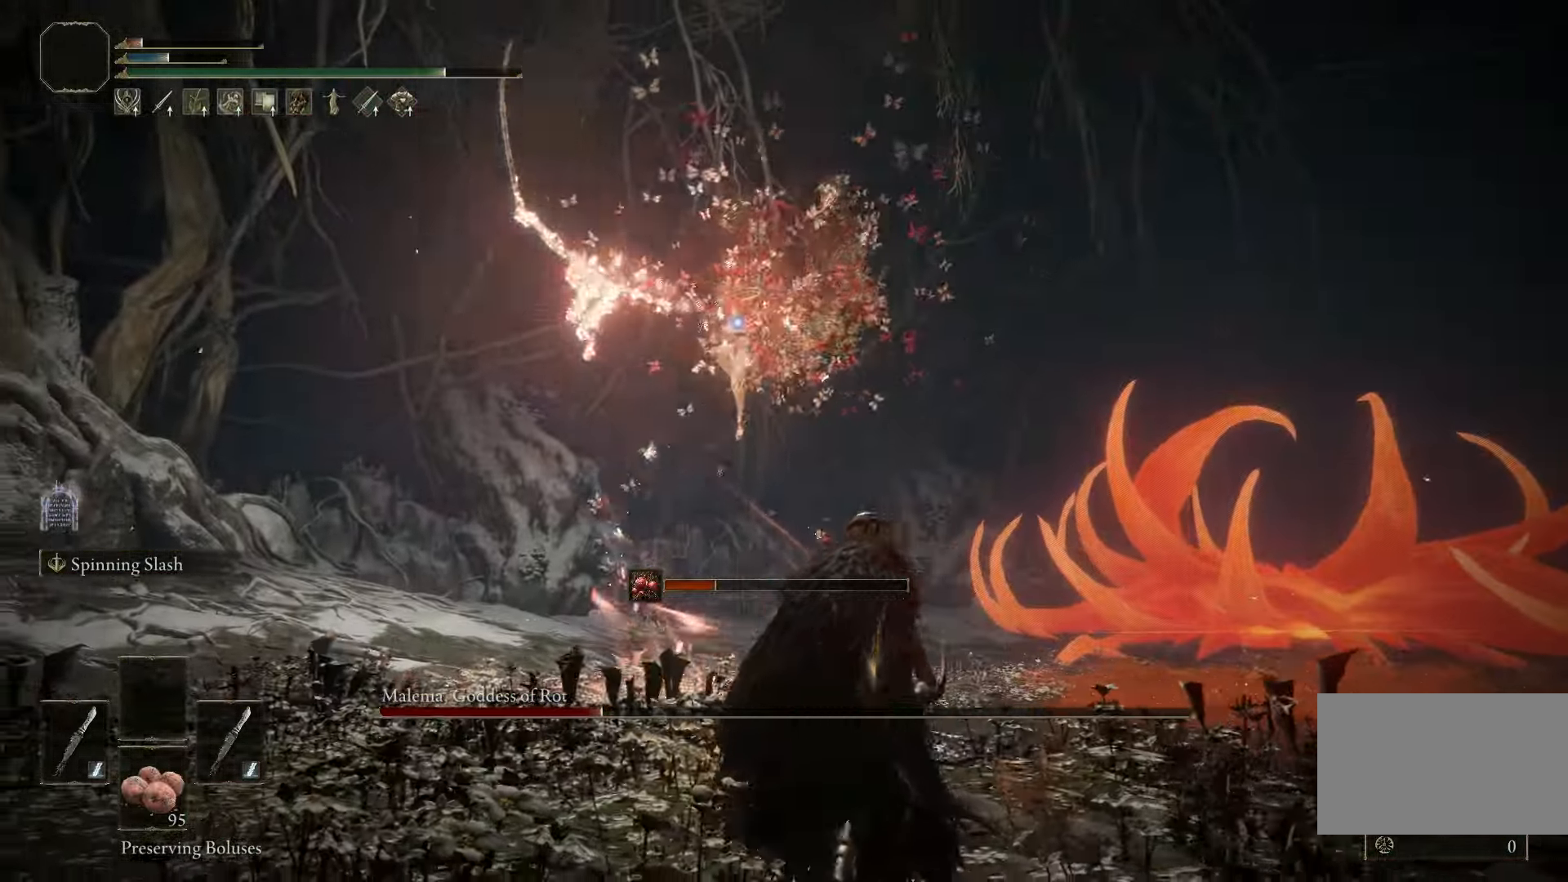
{"keys": ["s"], "mouse": [], "events": [[100, "space", "up"]]}
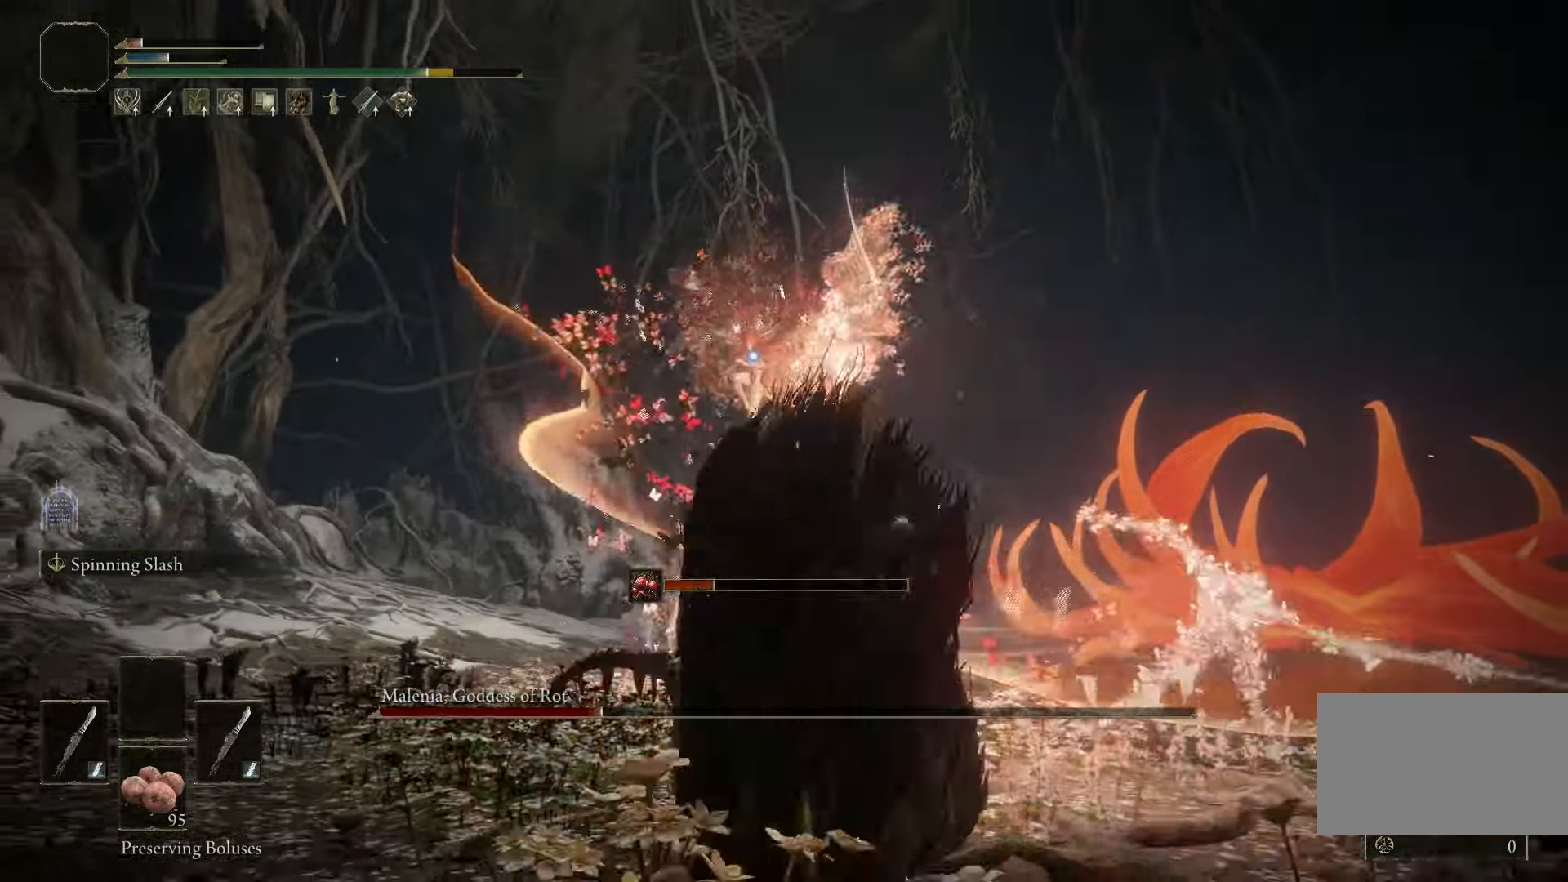
{"keys": ["s"], "mouse": [], "events": [[133, "space", "down"], [250, "space", "up"]]}
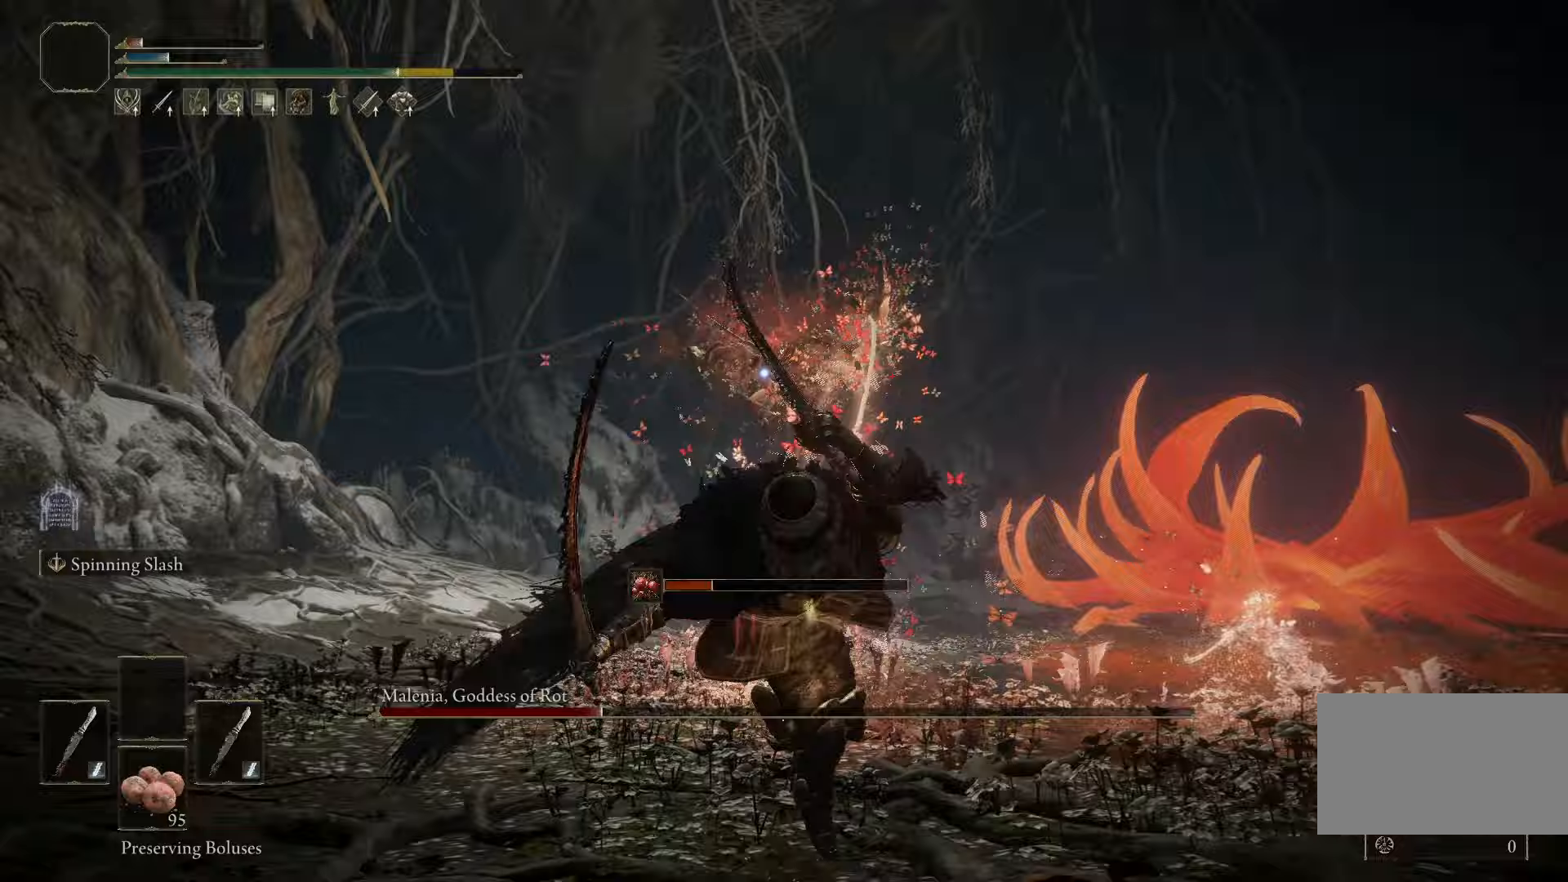
{"keys": ["d", "s", "space"], "mouse": [], "events": [[267, "d", "down"], [450, "space", "down"]]}
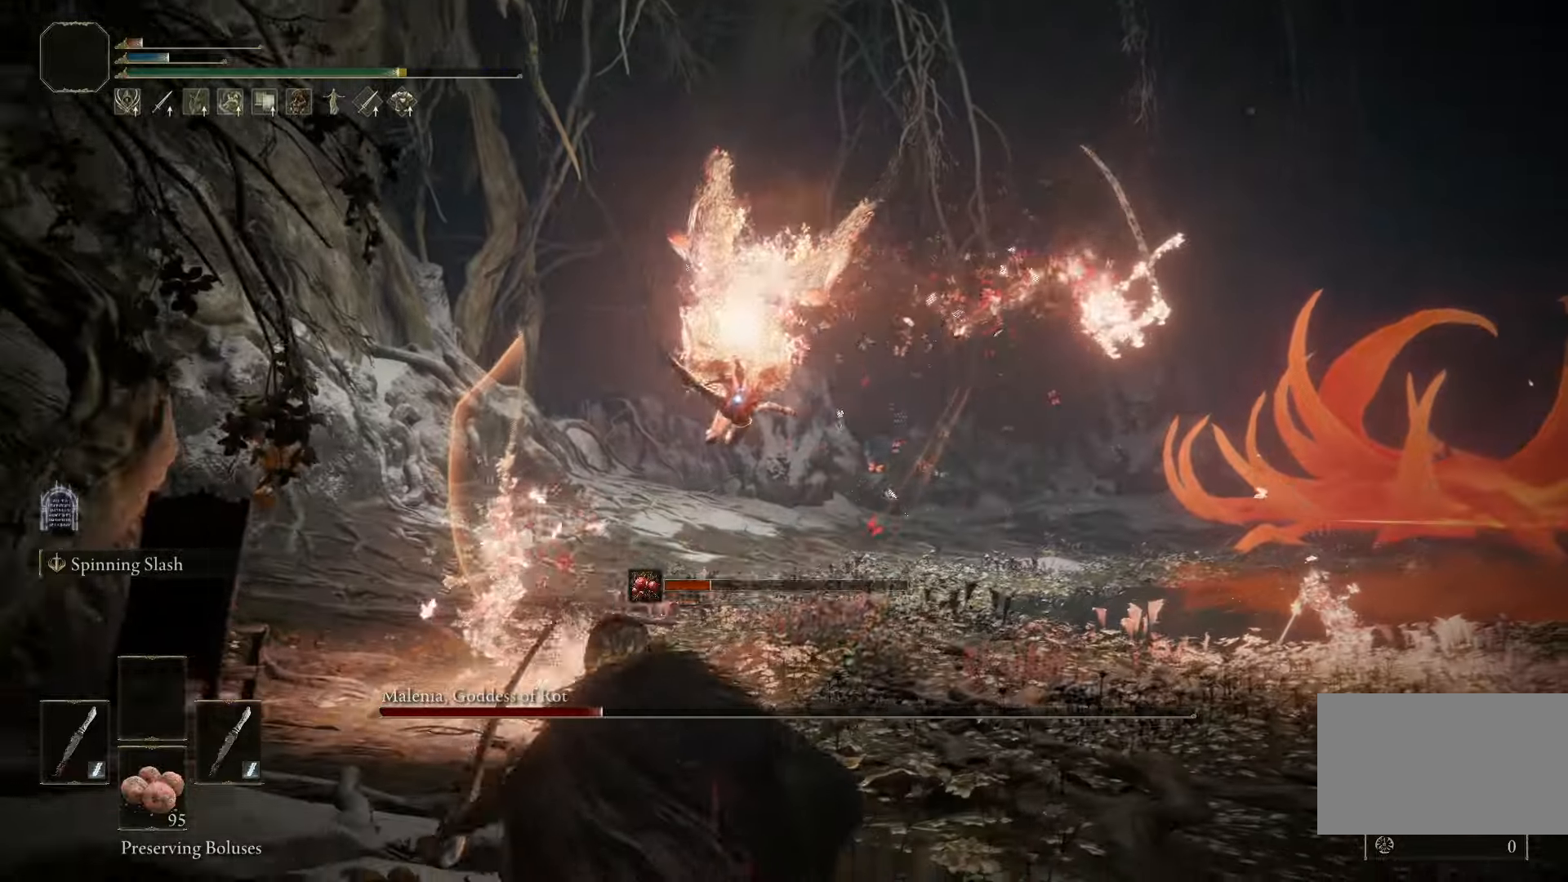
{"keys": ["d"], "mouse": [], "events": [[50, "space", "up"], [383, "s", "up"]]}
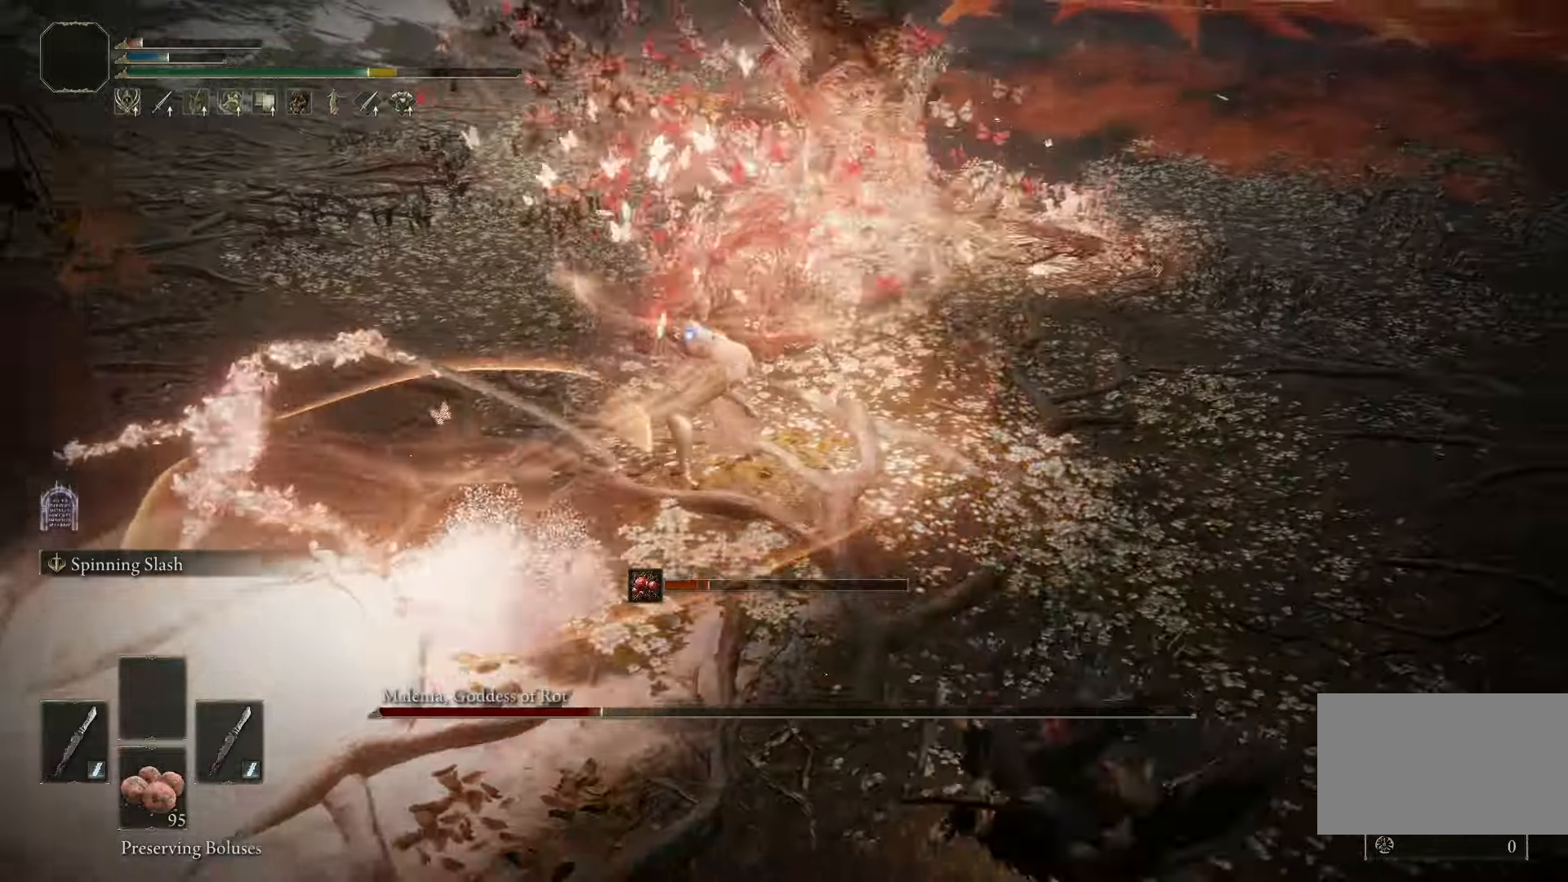
{"keys": ["d", "w"], "mouse": [], "events": [[17, "w", "down"]]}
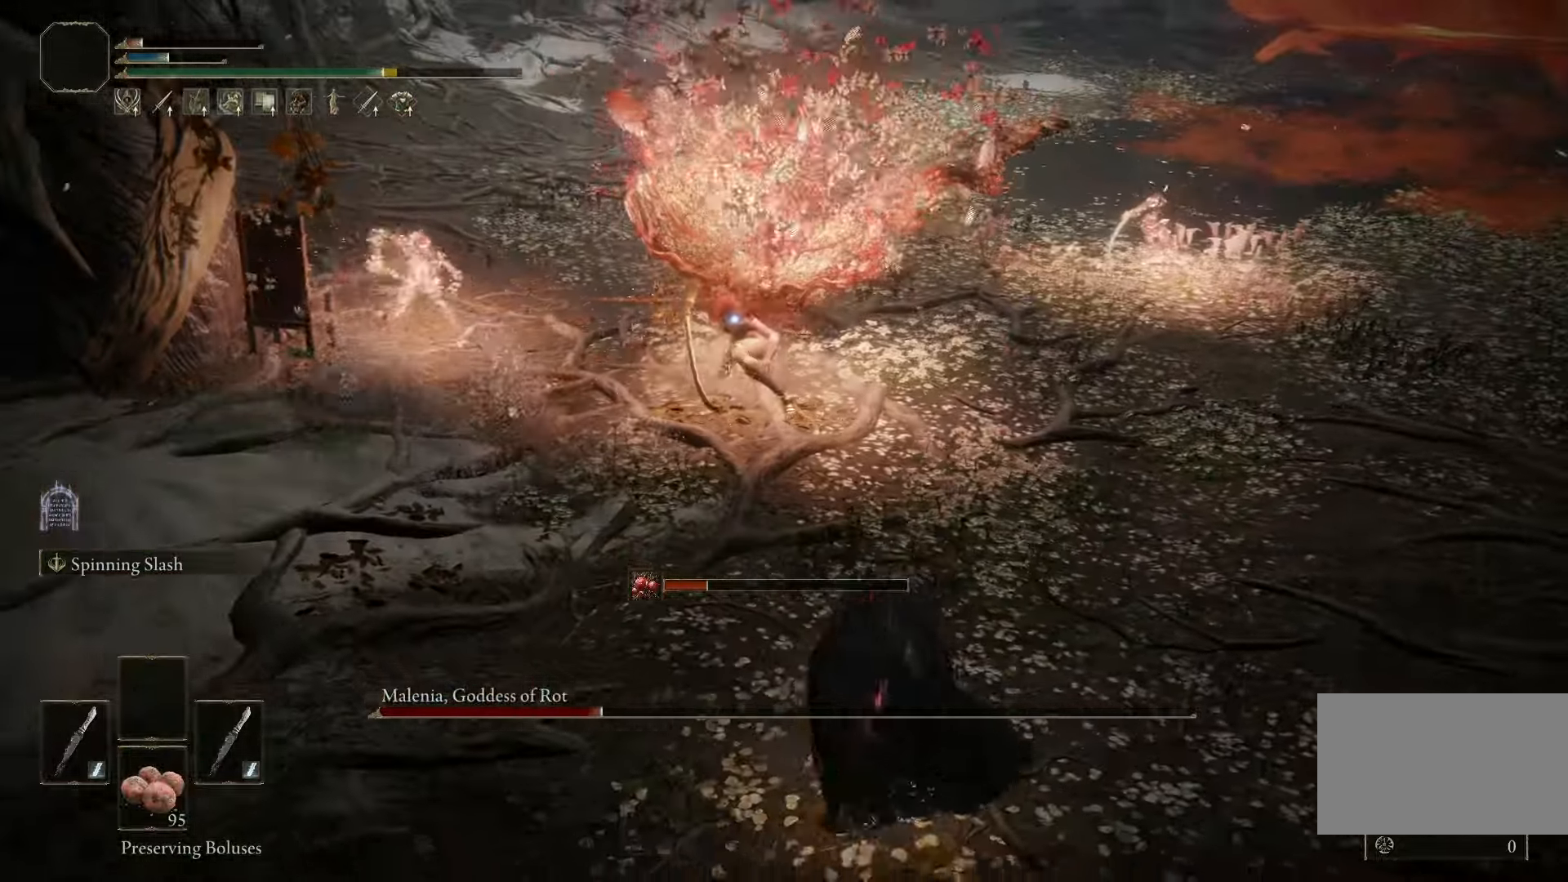
{"keys": ["space", "w"], "mouse": [], "events": [[417, "space", "down"], [467, "d", "up"]]}
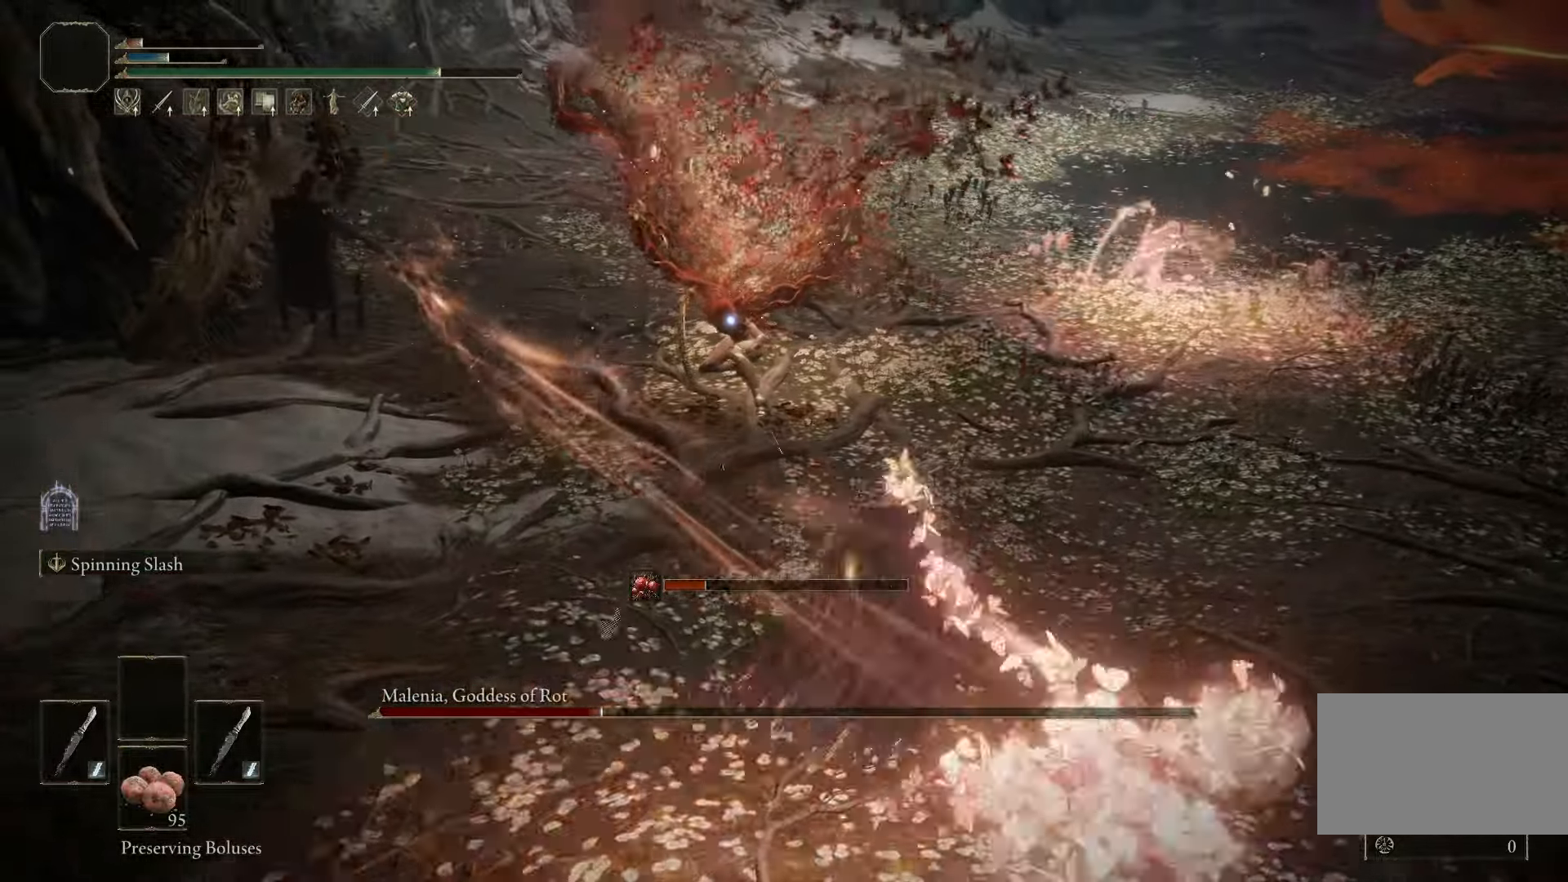
{"keys": ["space", "w"], "mouse": [], "events": [[17, "space", "up"], [433, "space", "down"]]}
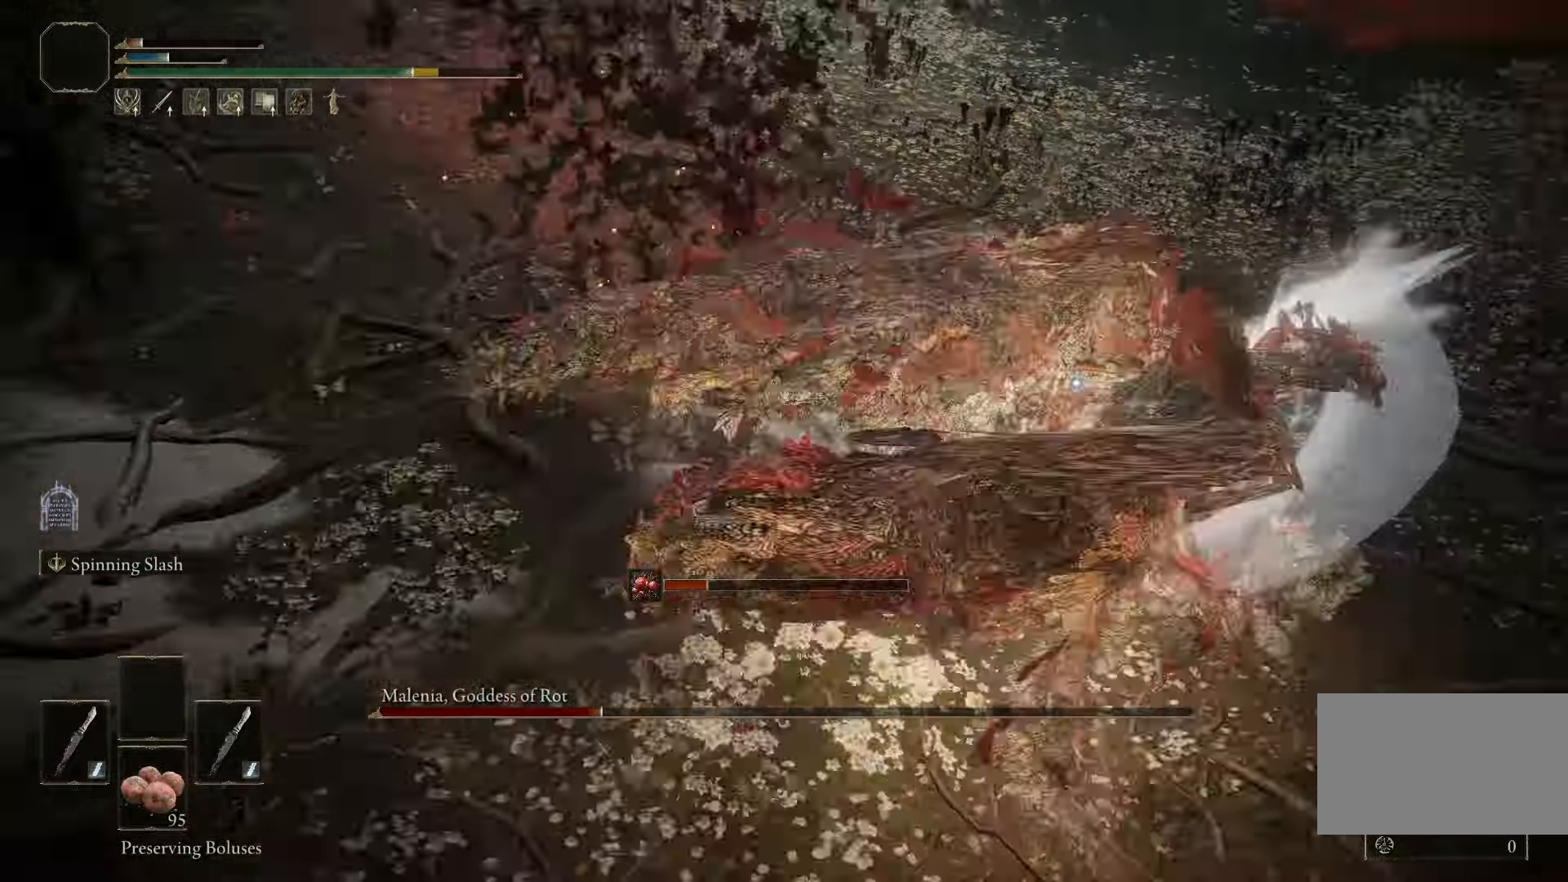
{"keys": ["space", "w"], "mouse": [], "events": []}
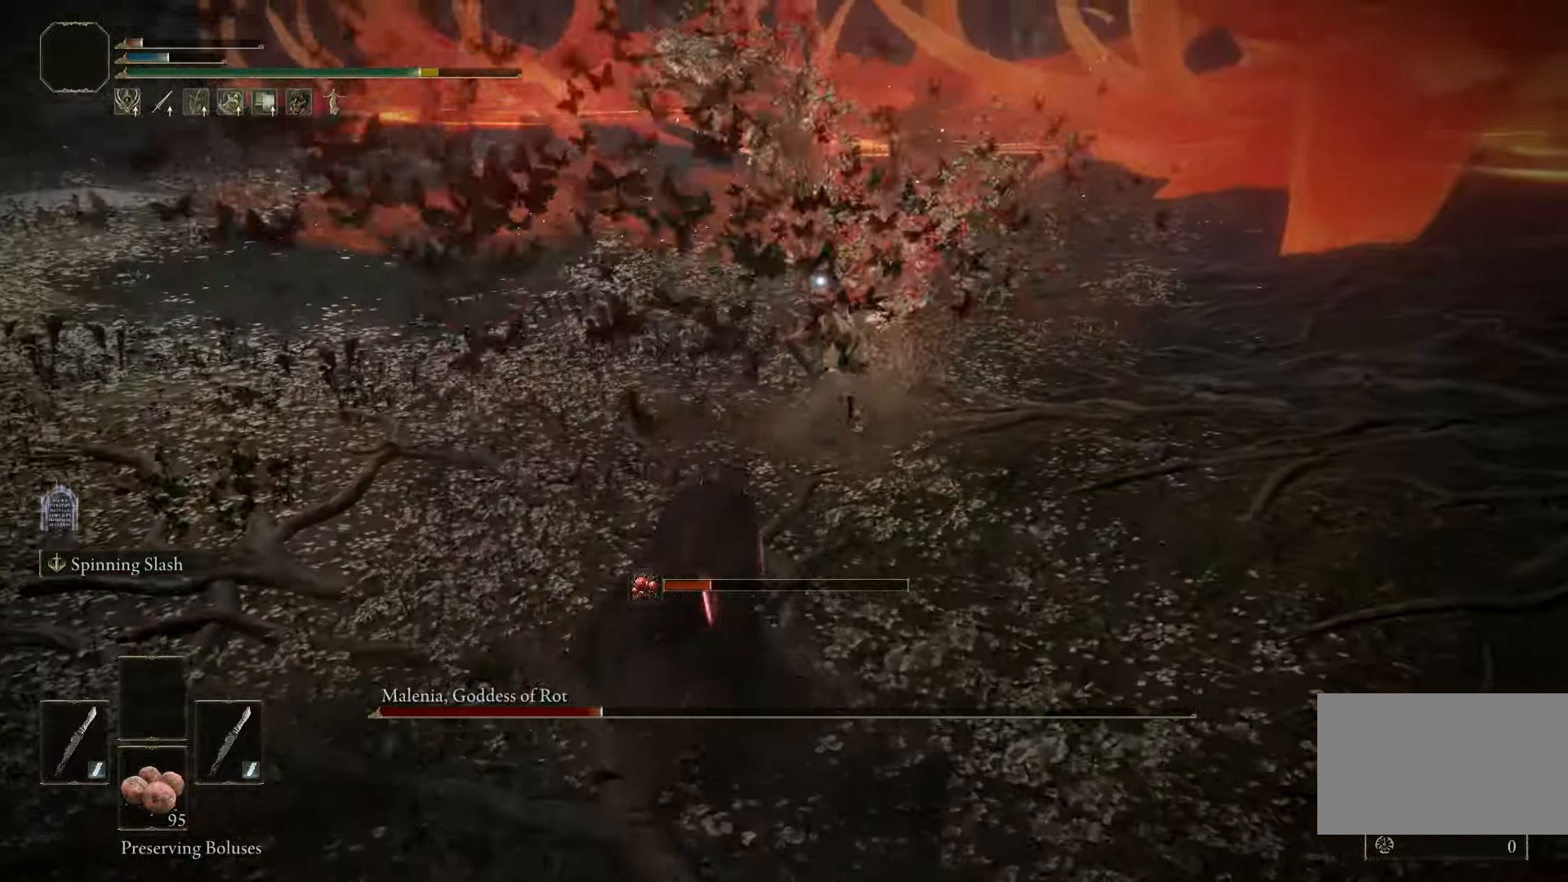
{"keys": ["space", "w"], "mouse": ["right"], "events": [[133, "f", "down"], [233, "f", "up"], [467, "mouse_right", "down"]]}
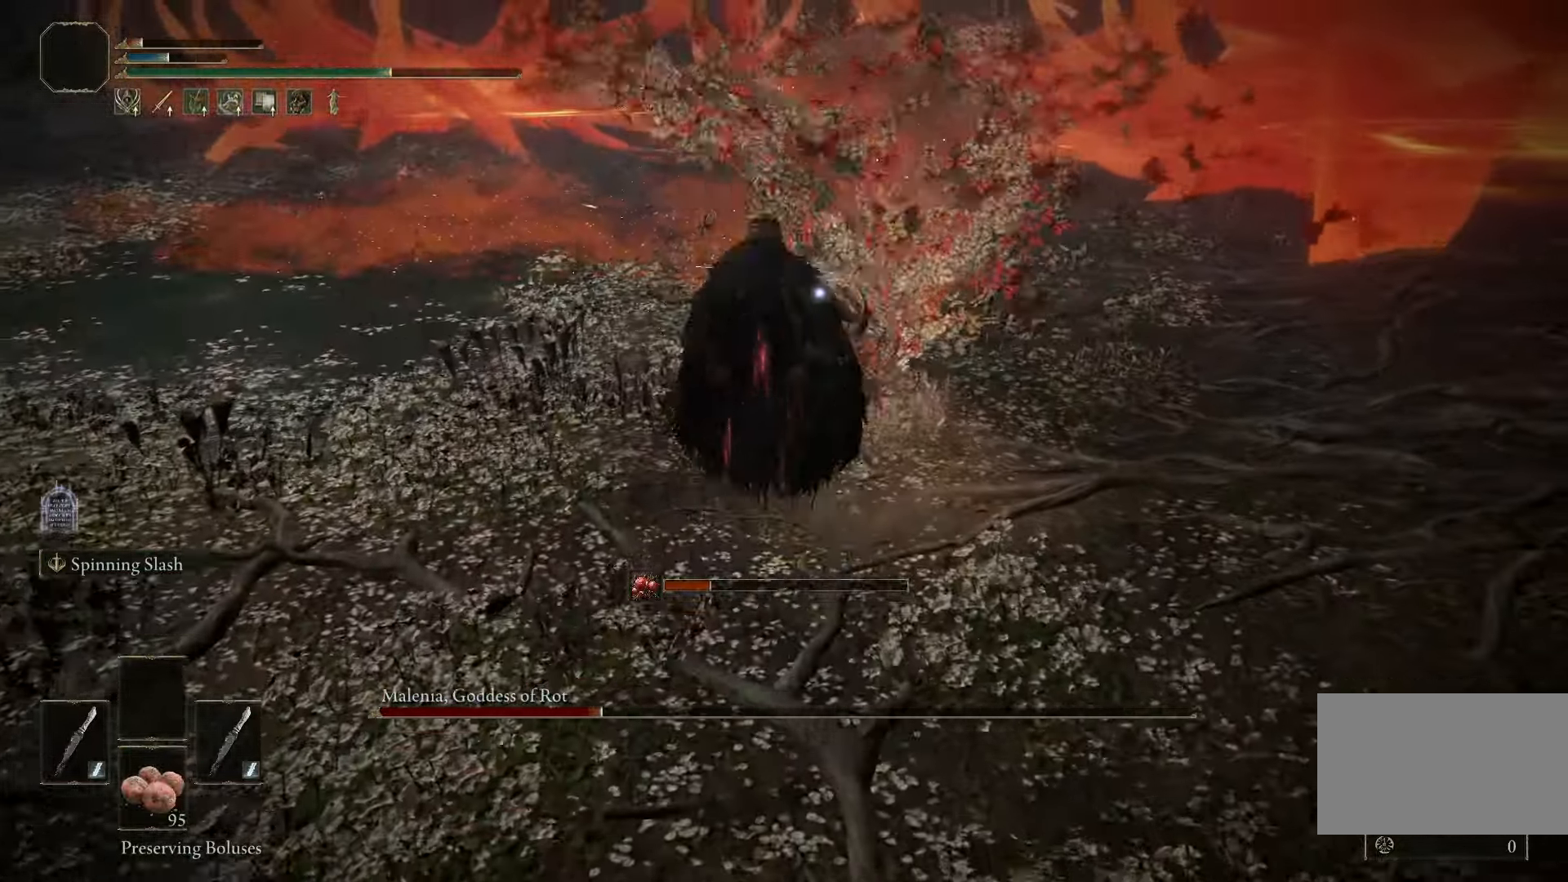
{"keys": [], "mouse": [], "events": [[50, "mouse_right", "up"], [50, "space", "up"], [100, "w", "up"]]}
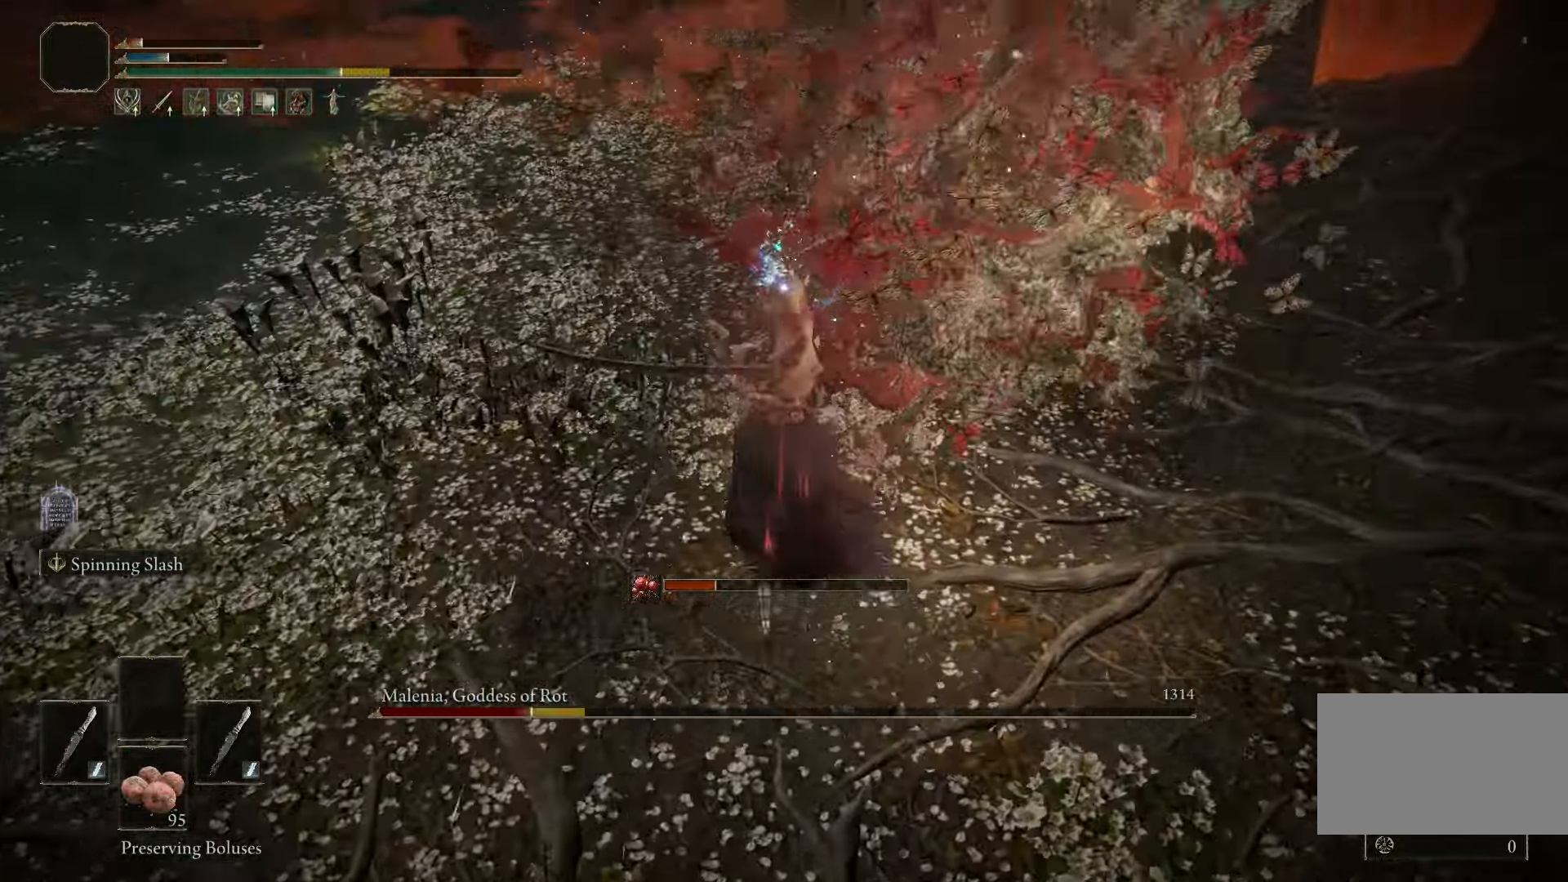
{"keys": ["s"], "mouse": [], "events": [[483, "s", "down"]]}
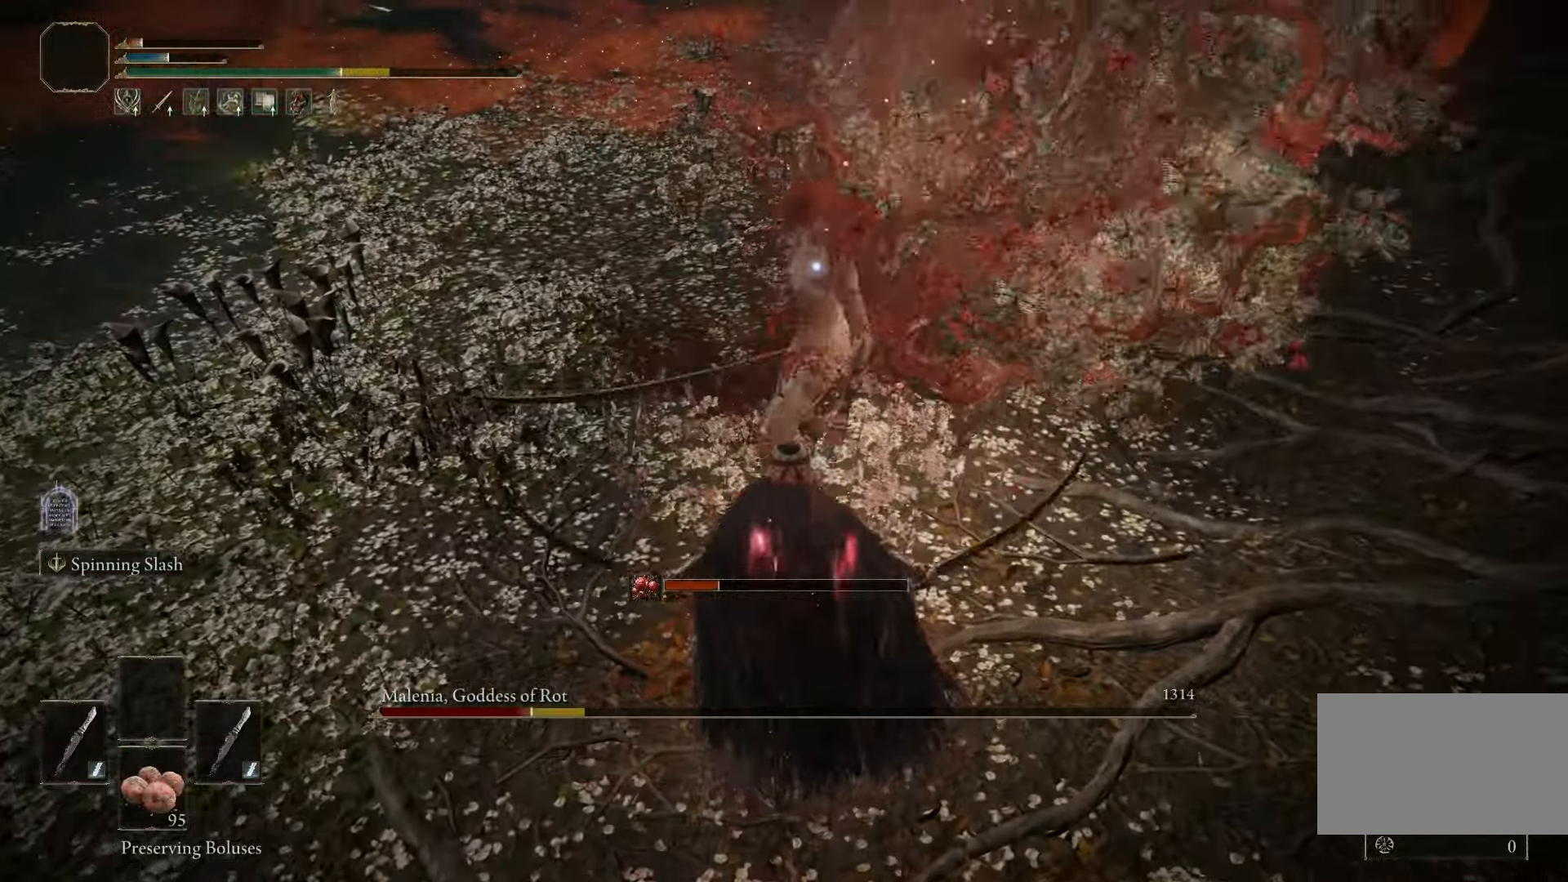
{"keys": ["w"], "mouse": [], "events": [[33, "a", "down"], [367, "s", "up"], [467, "w", "down"], [500, "a", "up"]]}
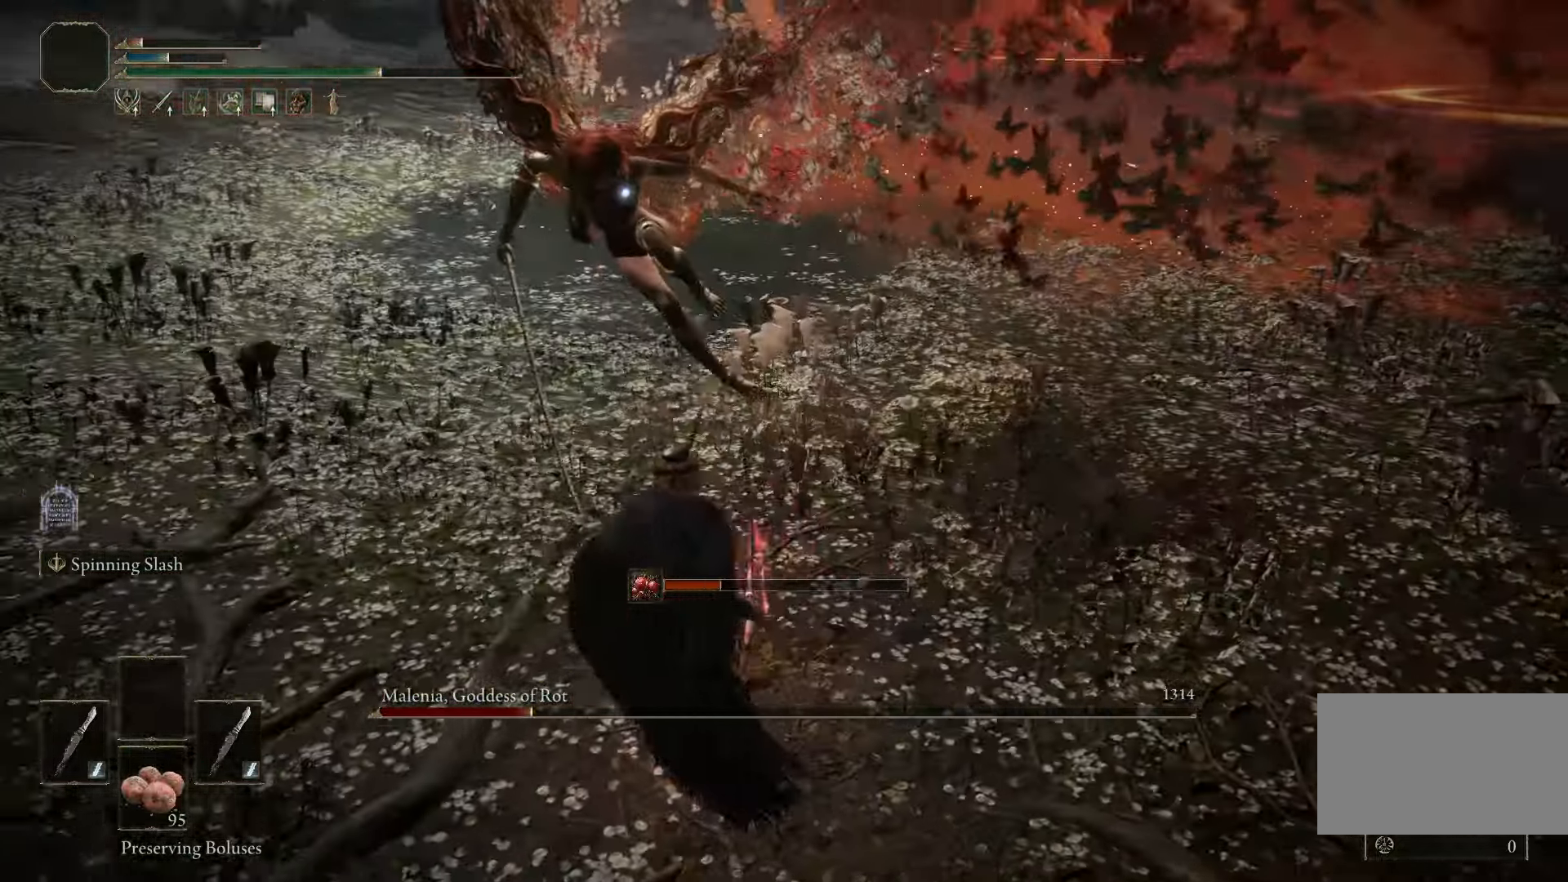
{"keys": [], "mouse": [], "events": [[200, "mouse_right", "down"], [283, "mouse_right", "up"], [383, "w", "up"]]}
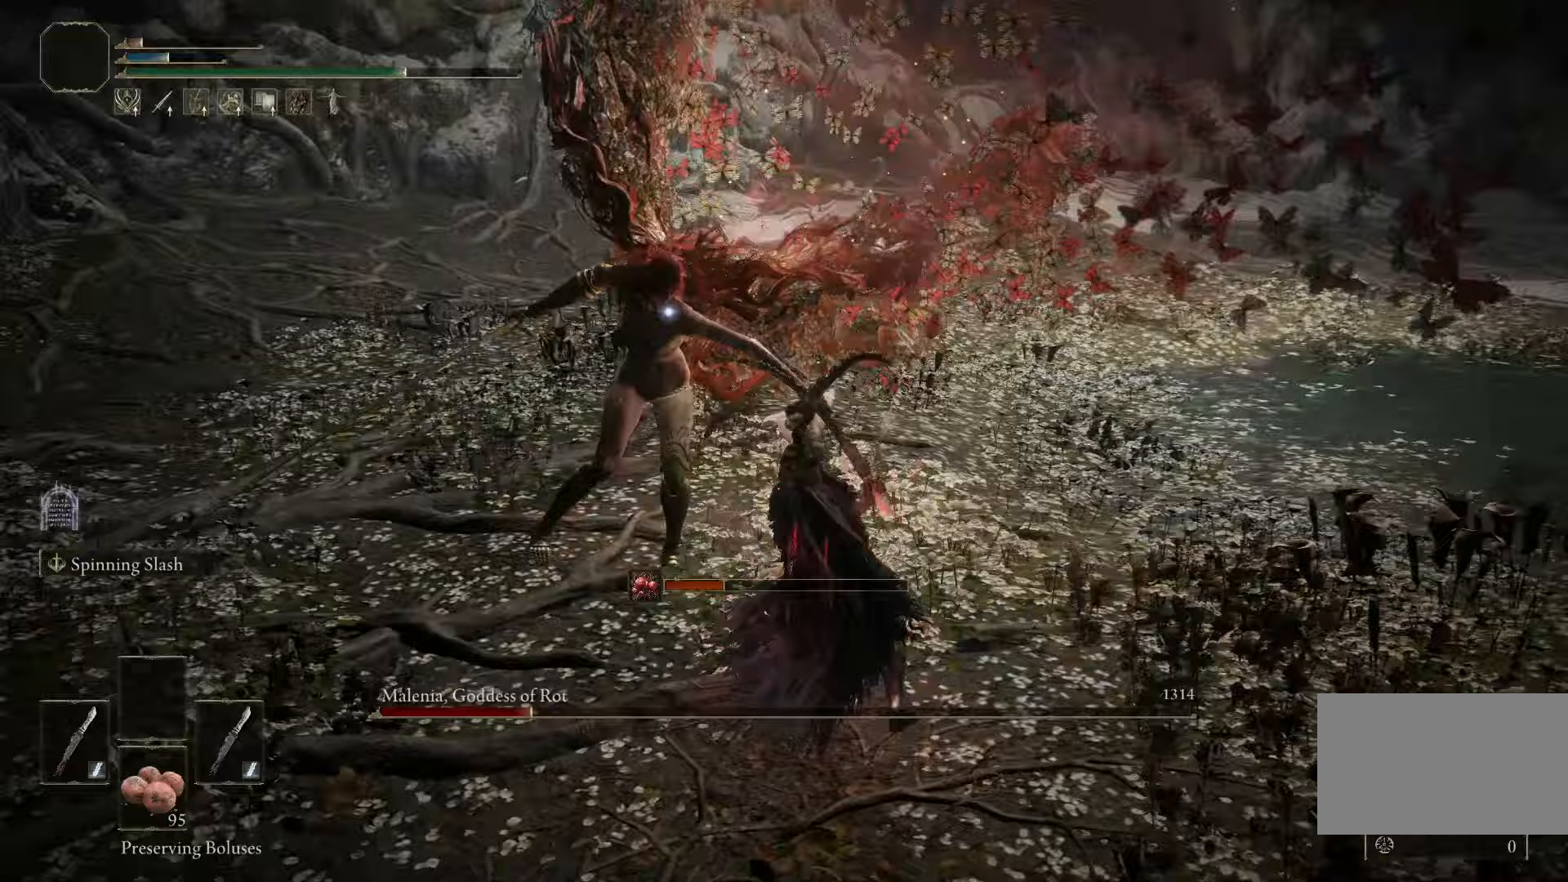
{"keys": [], "mouse": [], "events": []}
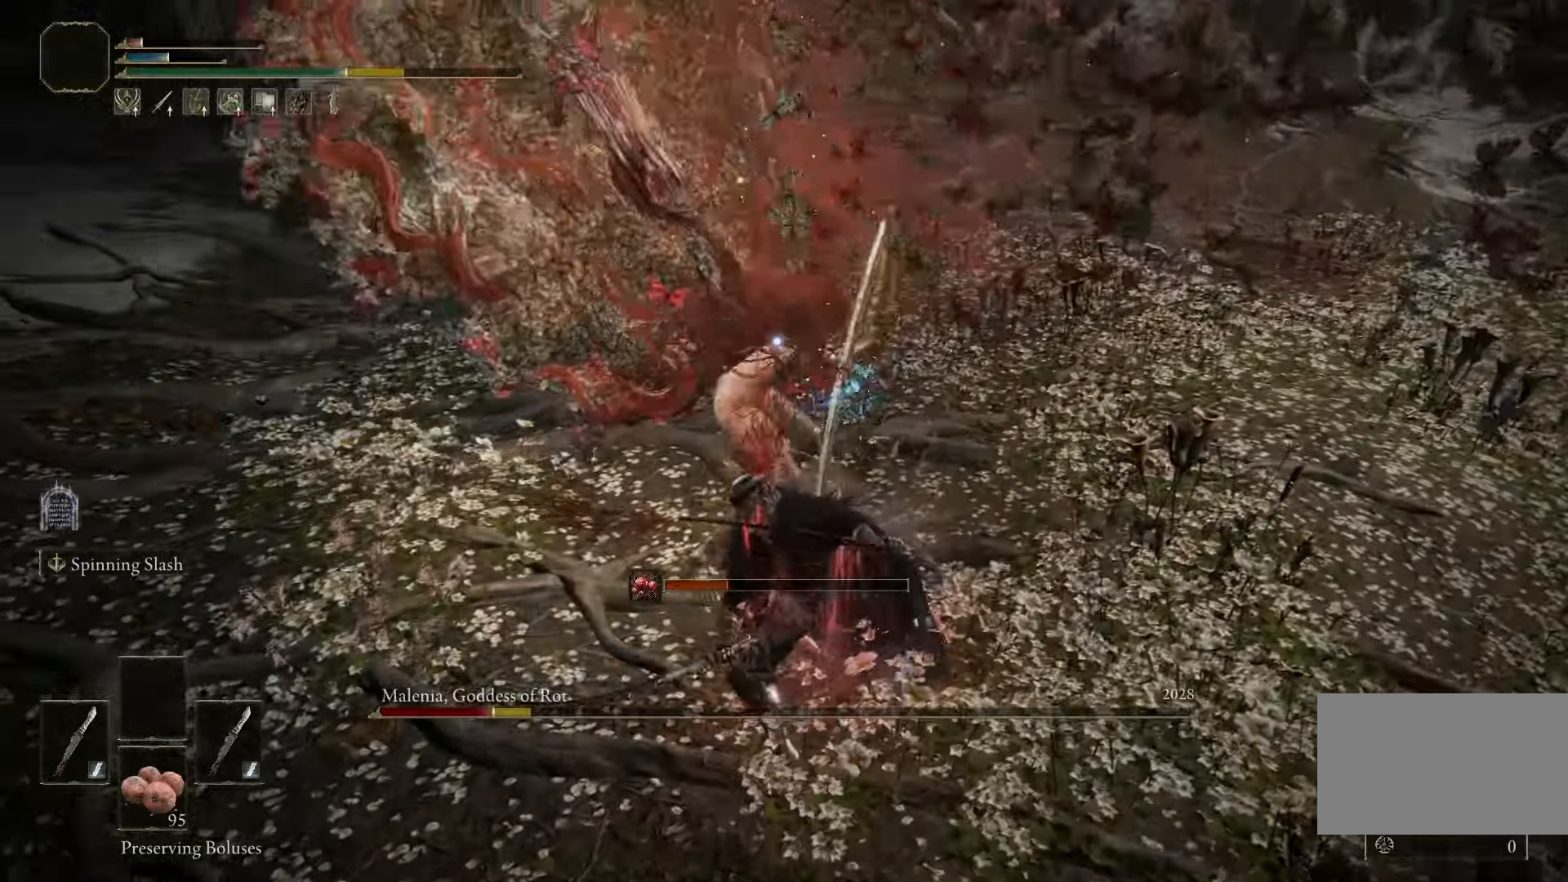
{"keys": ["d", "s"], "mouse": [], "events": [[233, "s", "down"], [333, "d", "down"]]}
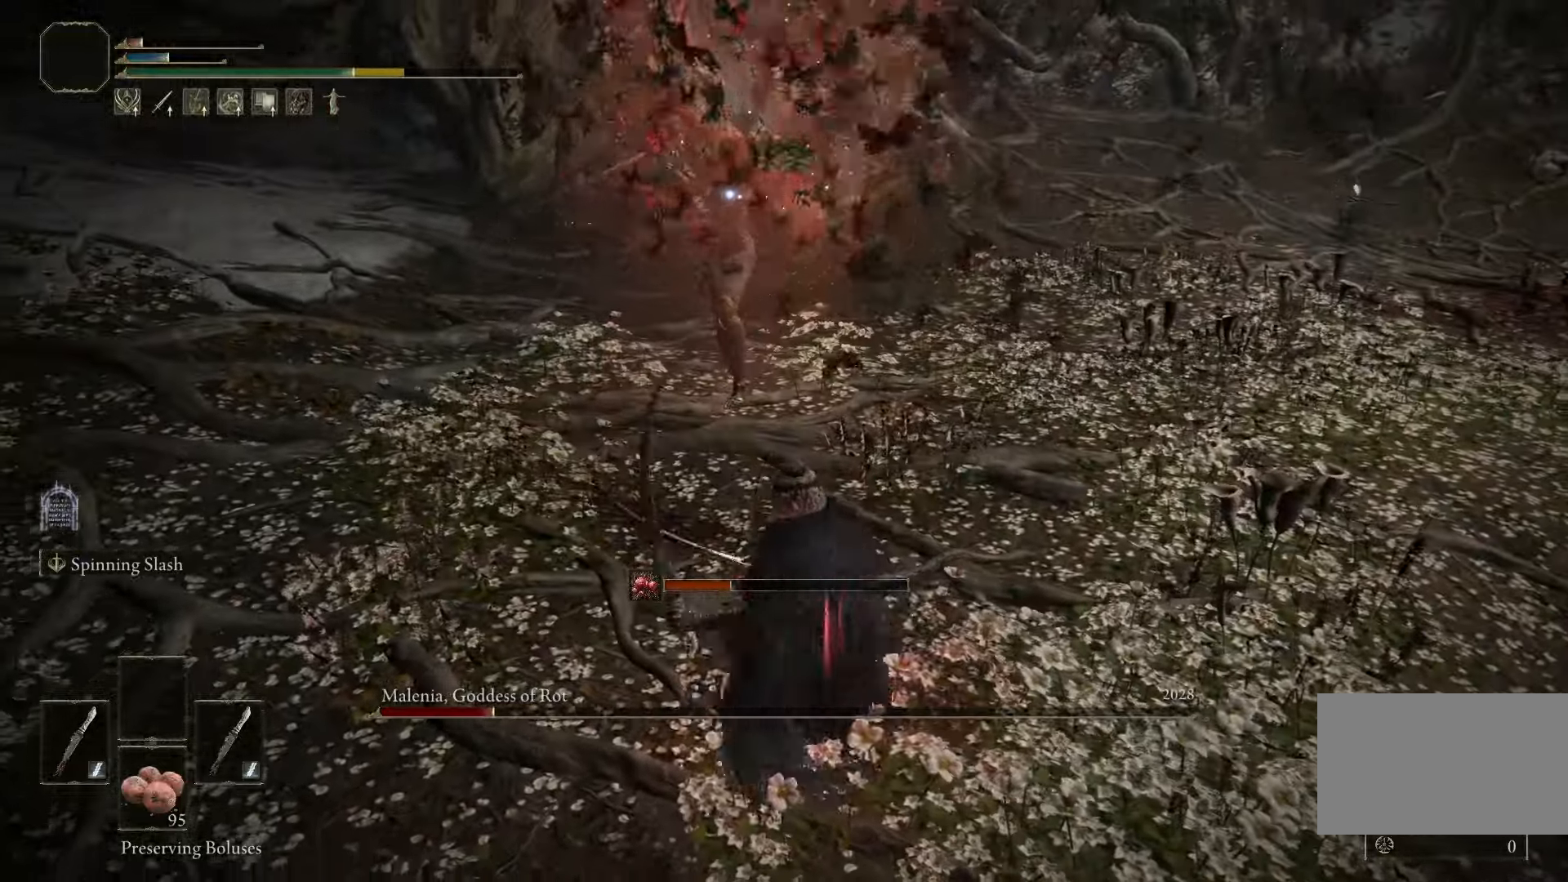
{"keys": ["d", "s"], "mouse": [], "events": []}
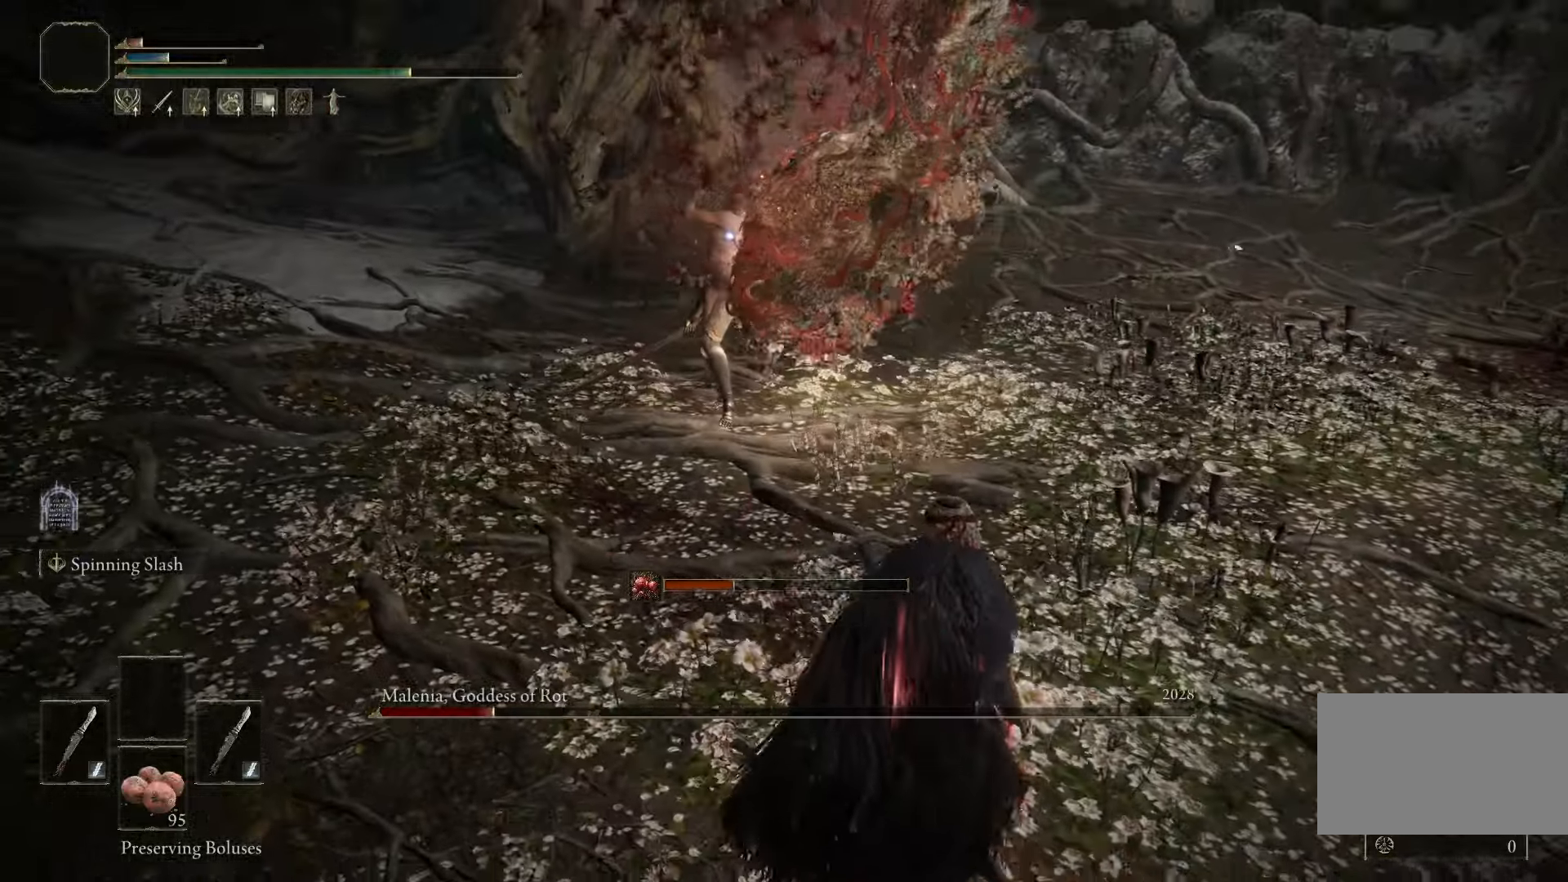
{"keys": ["d", "space"], "mouse": [], "events": [[167, "s", "up"], [350, "space", "down"]]}
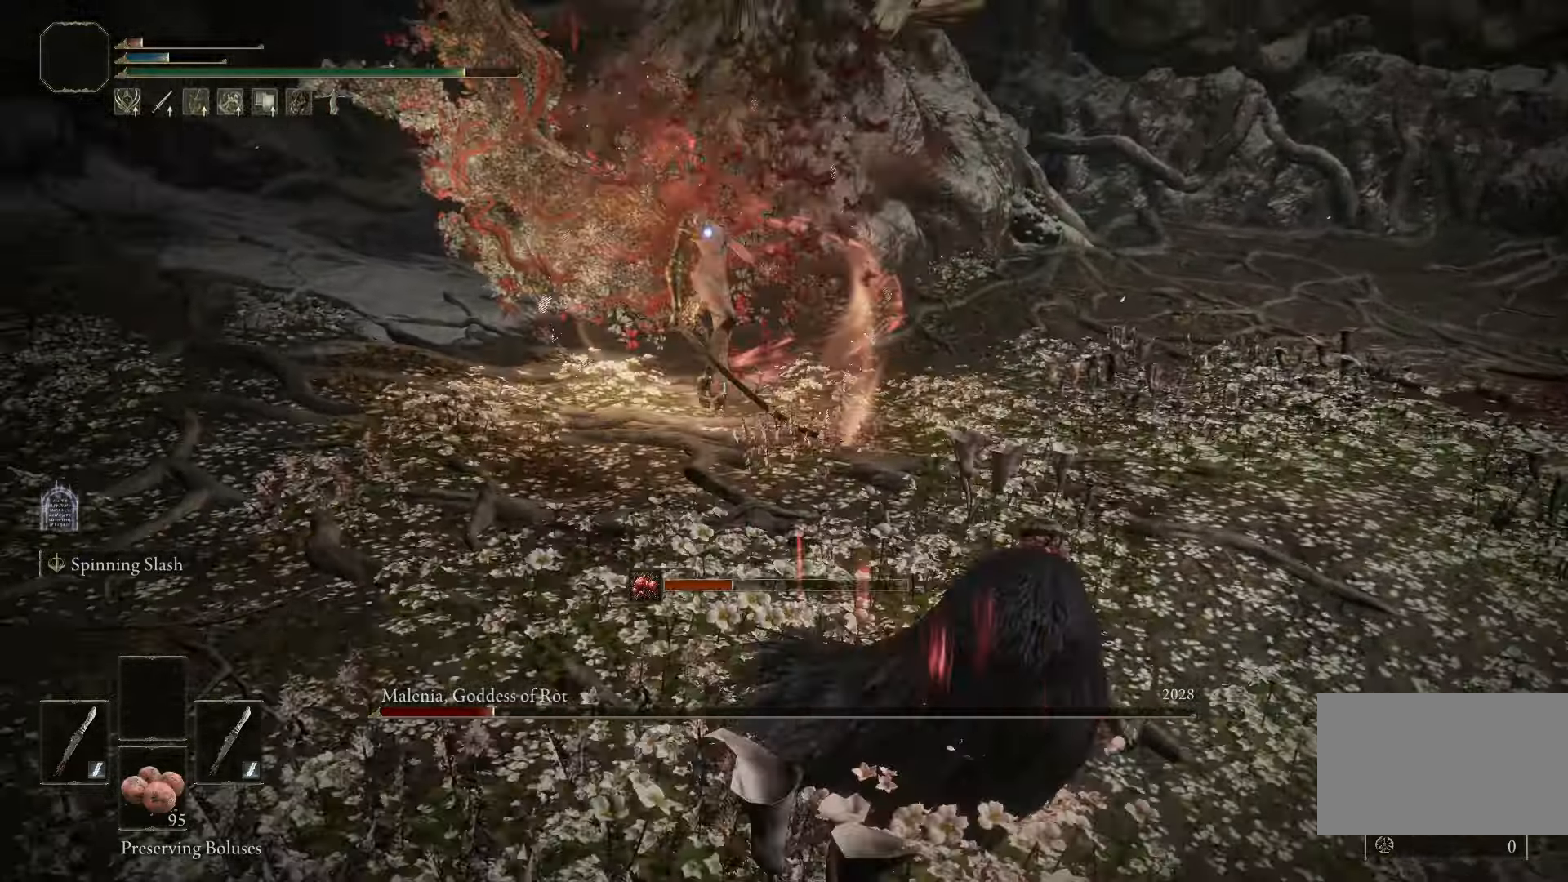
{"keys": ["d", "space"], "mouse": [], "events": []}
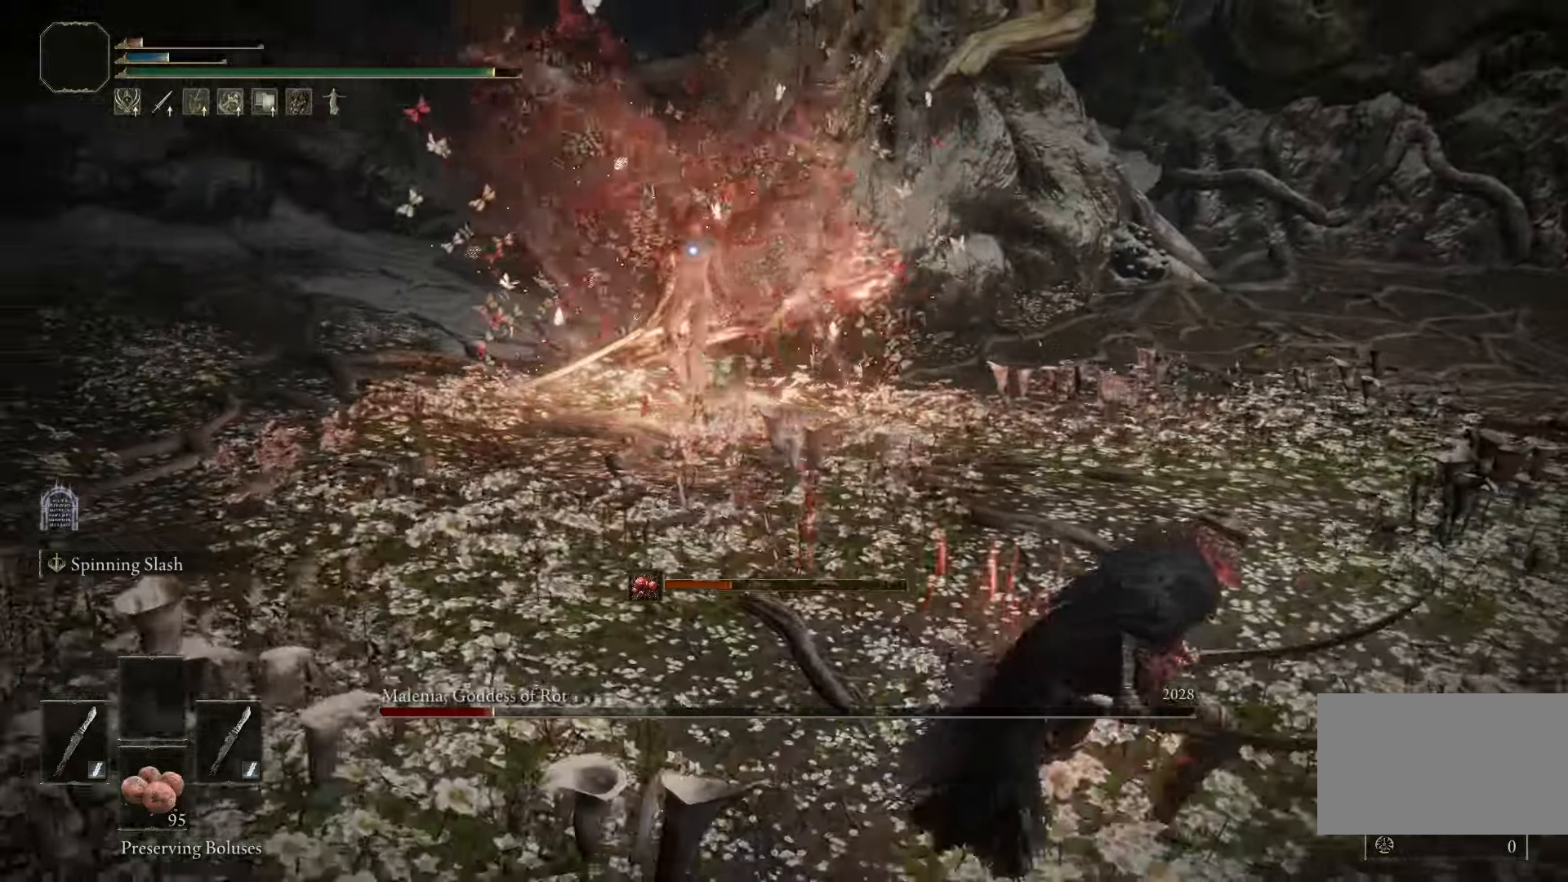
{"keys": ["d"], "mouse": [], "events": [[67, "space", "up"]]}
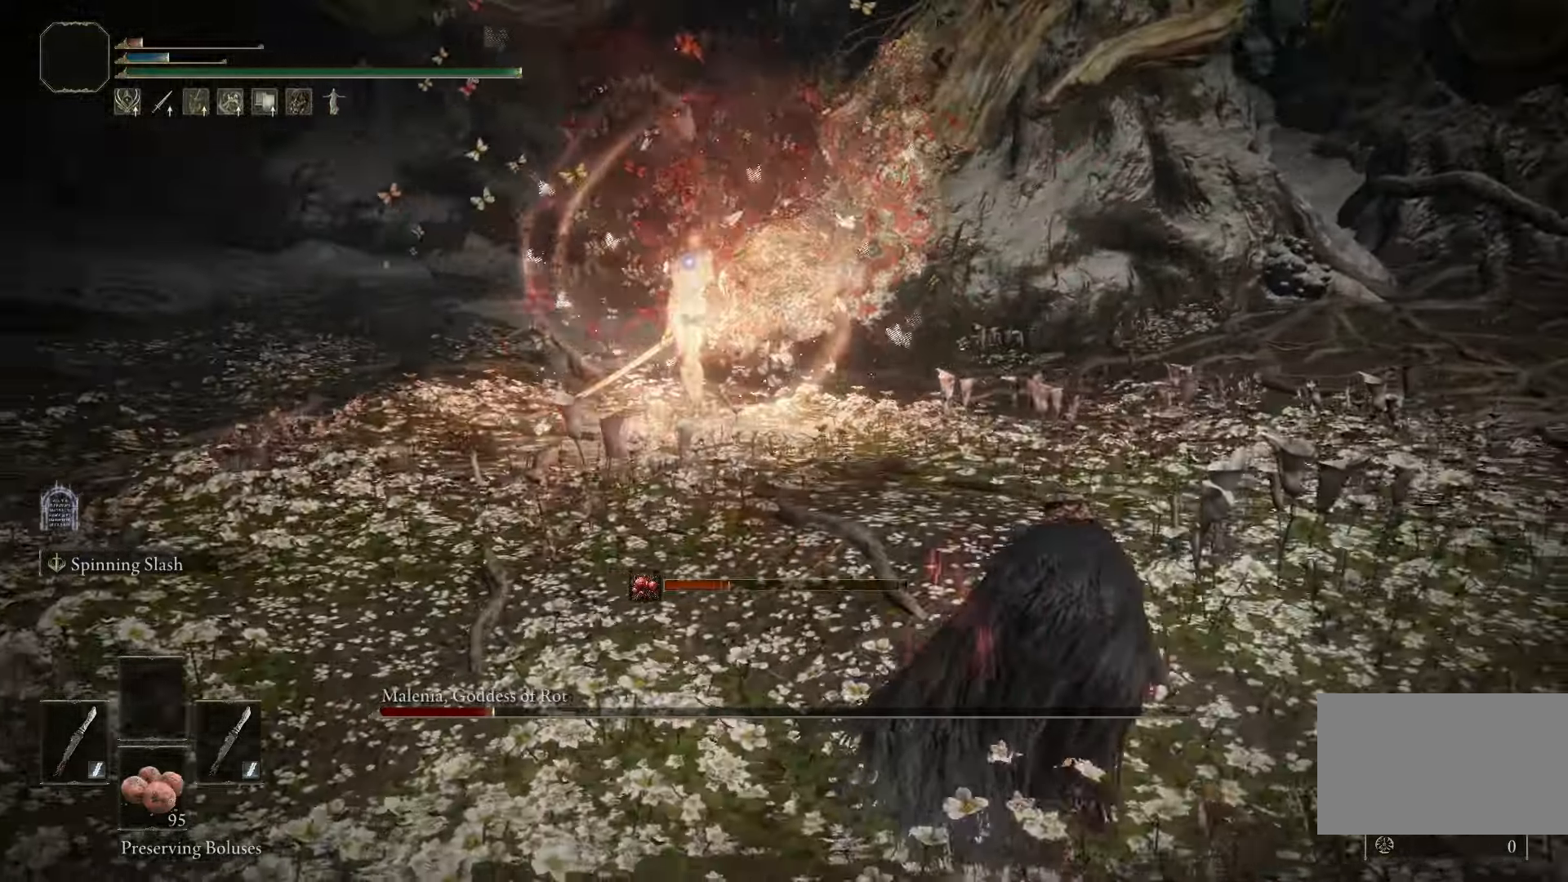
{"keys": ["d", "s"], "mouse": [], "events": [[483, "s", "down"]]}
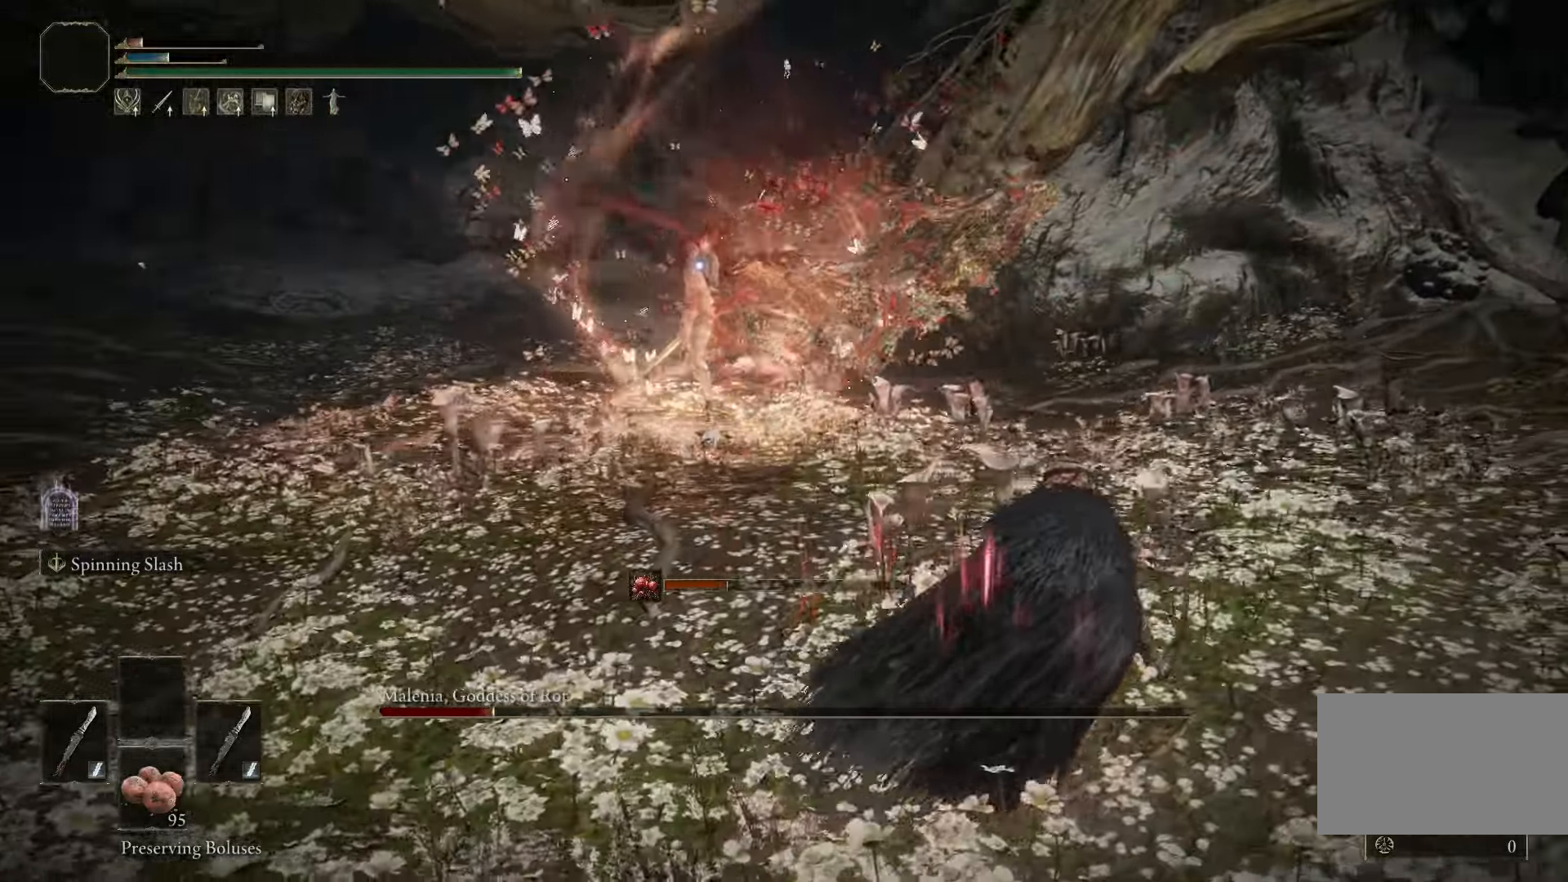
{"keys": ["d", "s"], "mouse": [], "events": [[83, "a", "down"], [83, "d", "up"], [267, "a", "up"], [500, "d", "down"]]}
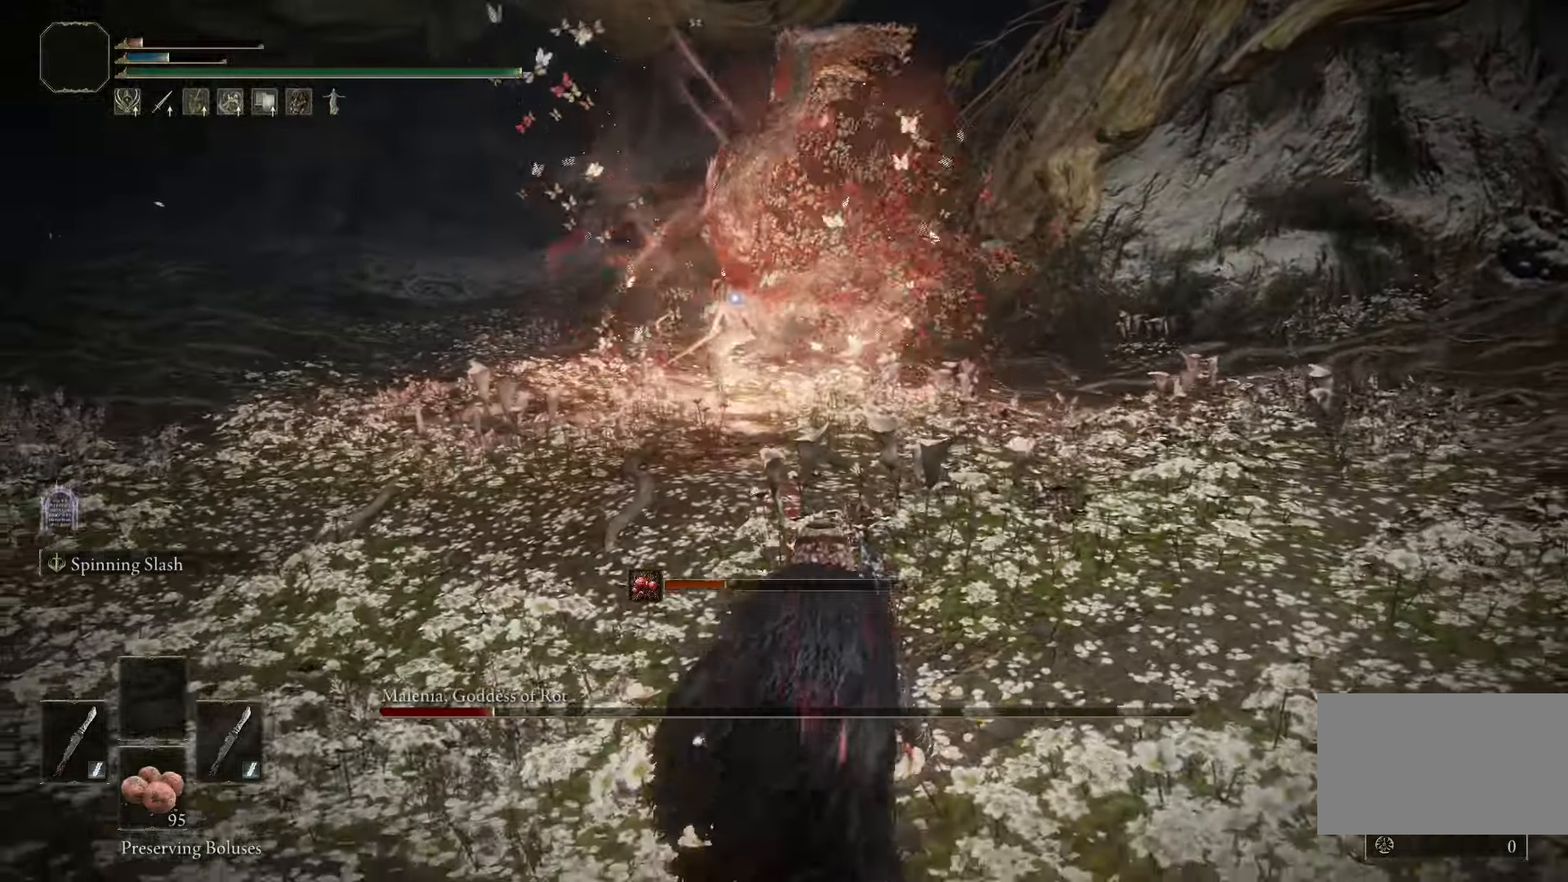
{"keys": ["d", "space"], "mouse": [], "events": [[50, "space", "down"], [150, "s", "up"]]}